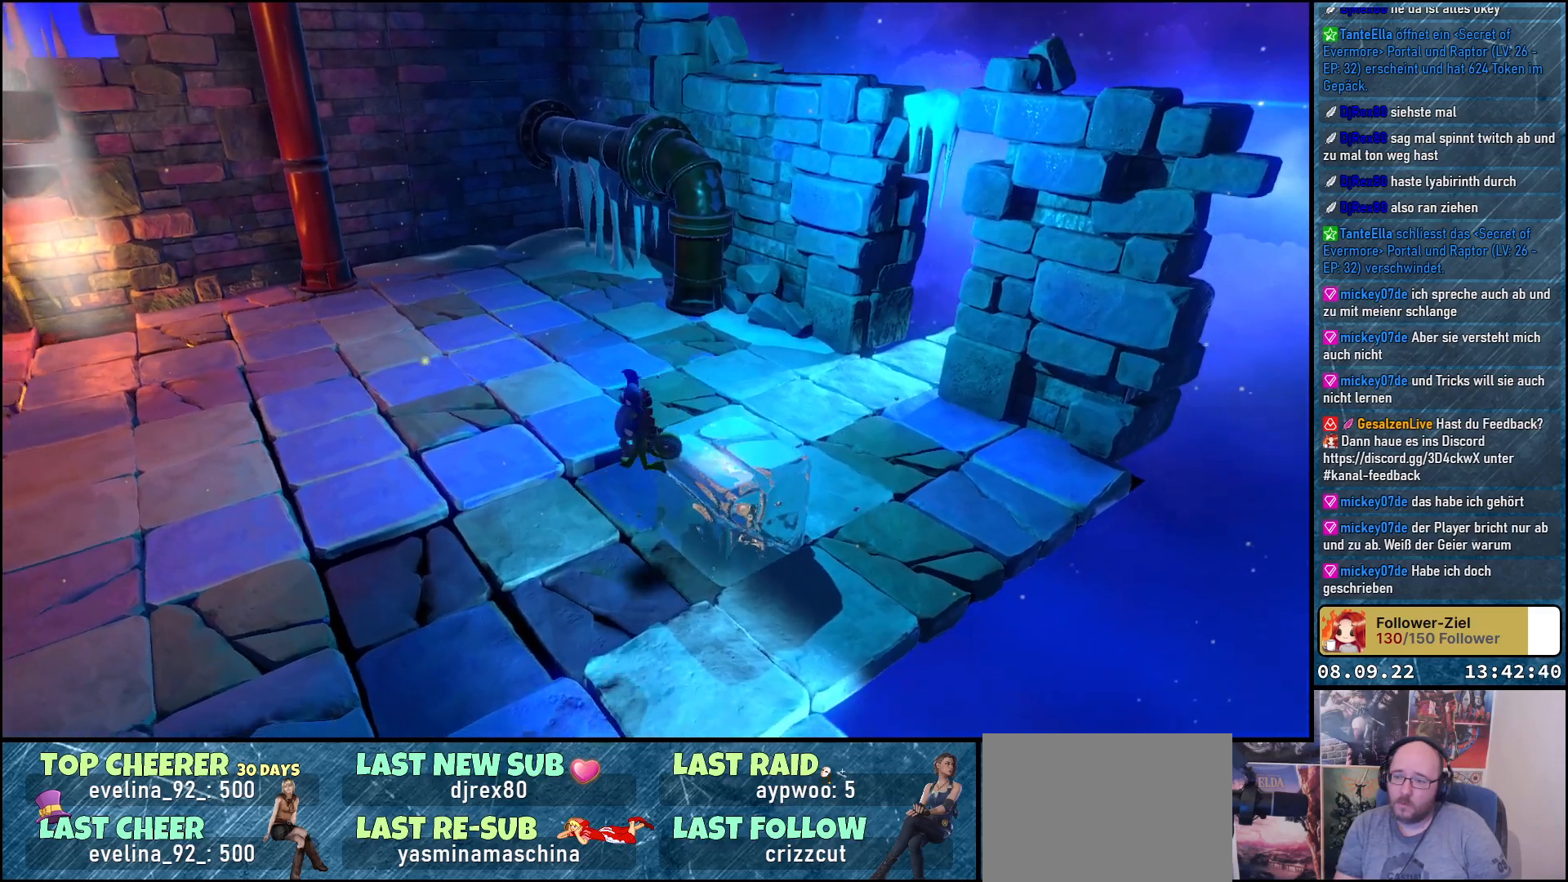
Gameplay with a controller (Xbox layout); each line is a JSON object with the inputs held at the frame after it. "events" lists button and stick changes between this image and that frame as [ms after this image, input, new state], when the widget could be followed in between.
{"buttons": ["X"], "left_stick": "up-right", "right_stick": "center", "events": [[67, "left_stick", "down"], [150, "left_stick", "up-right"], [467, "X", "down"]]}
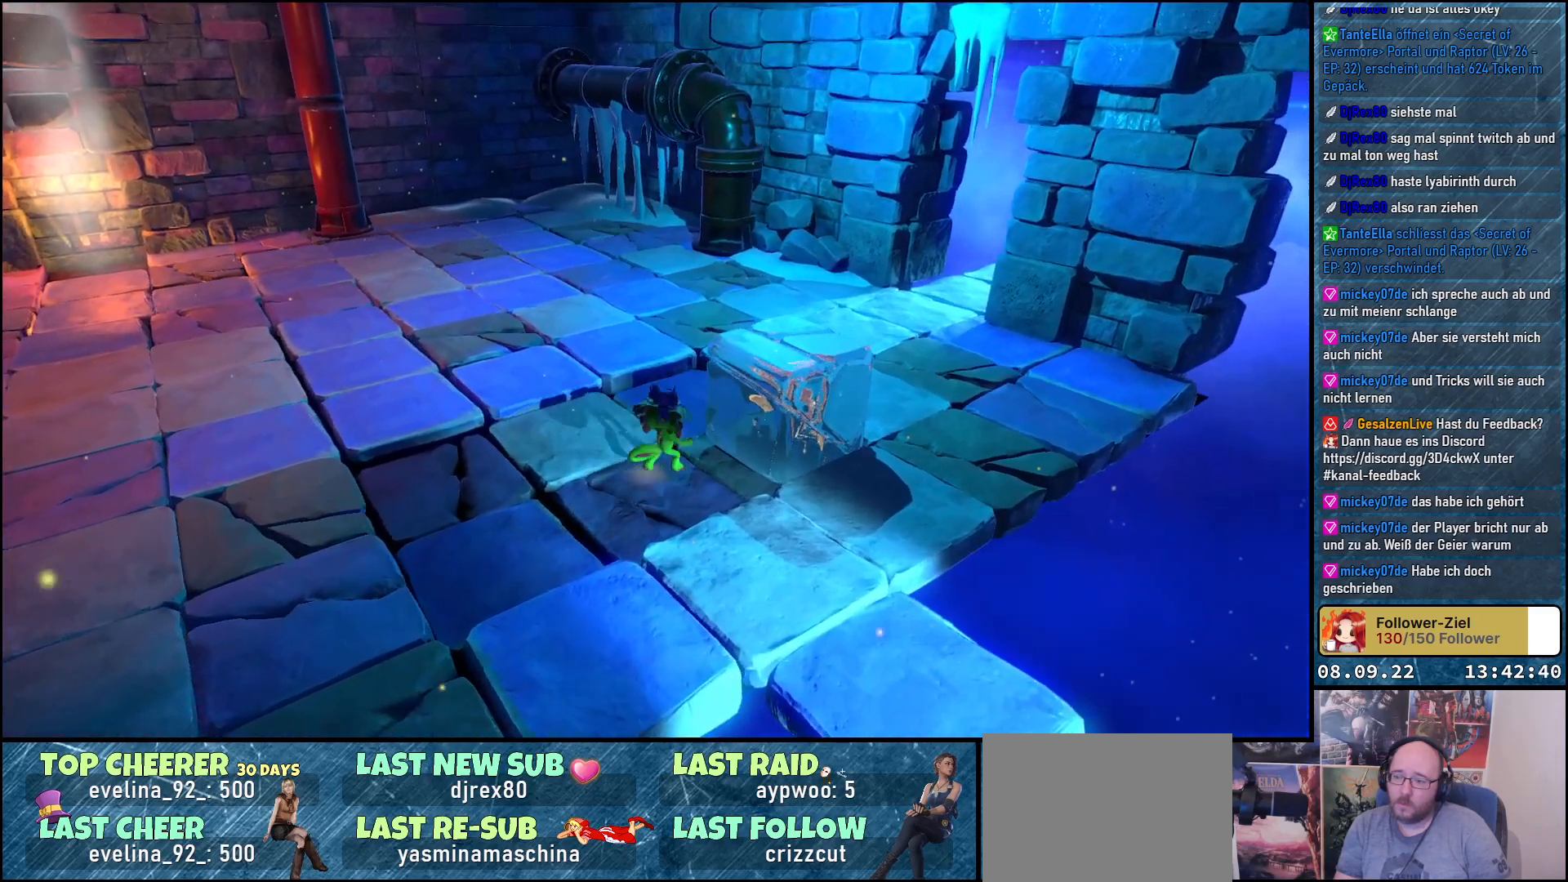
{"buttons": [], "left_stick": "down", "right_stick": "center", "events": [[67, "X", "up"], [150, "left_stick", "right"], [167, "X", "down"], [300, "X", "up"], [300, "left_stick", "down-right"], [433, "left_stick", "down"]]}
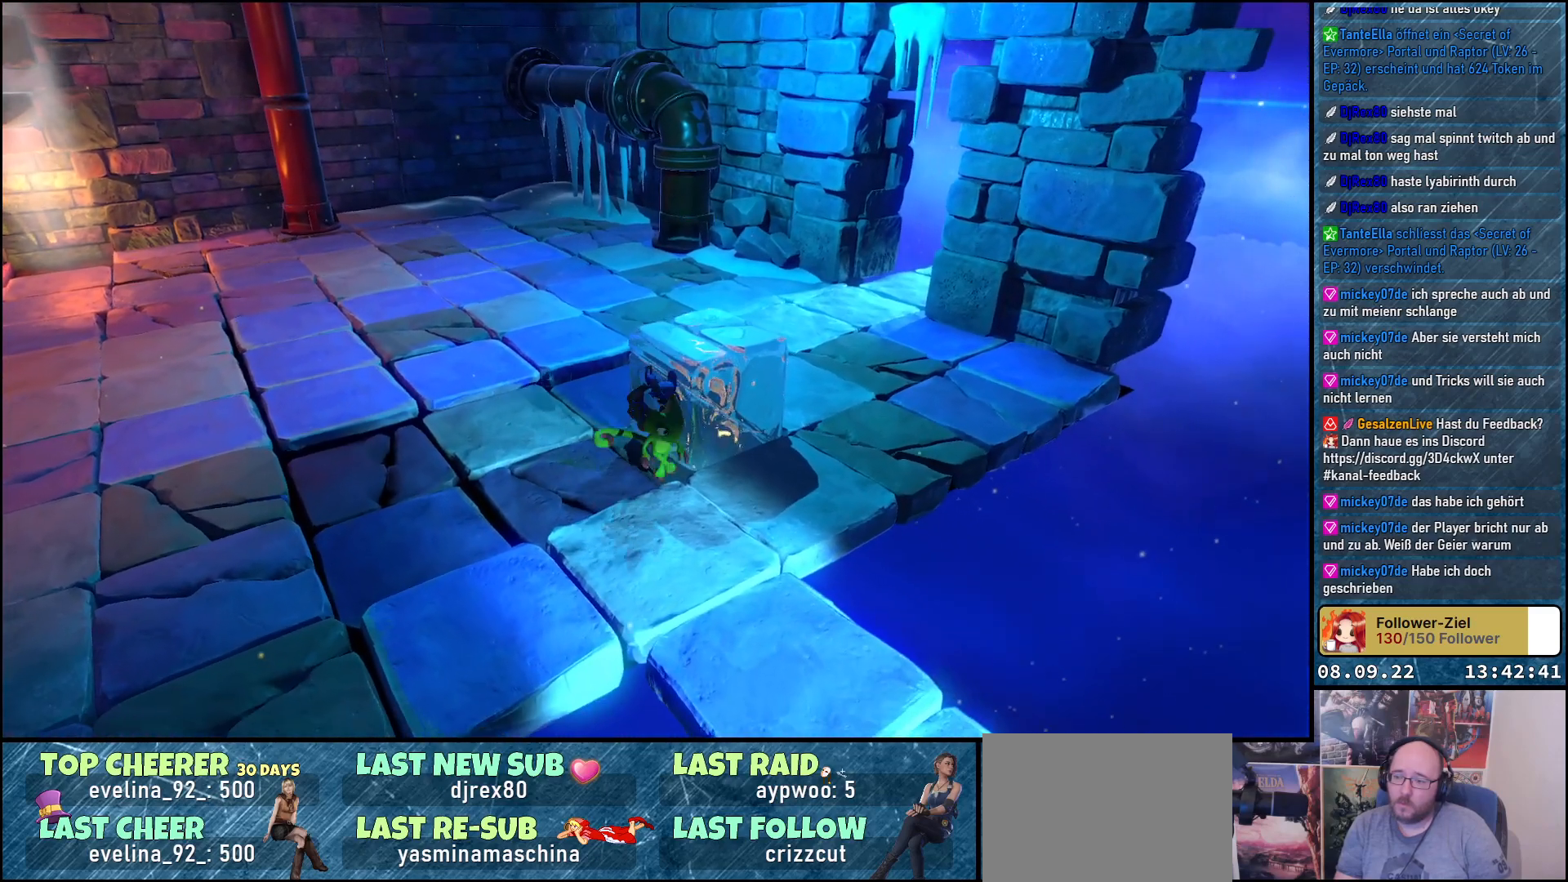
{"buttons": [], "left_stick": "down-right", "right_stick": "center", "events": [[383, "left_stick", "down-right"]]}
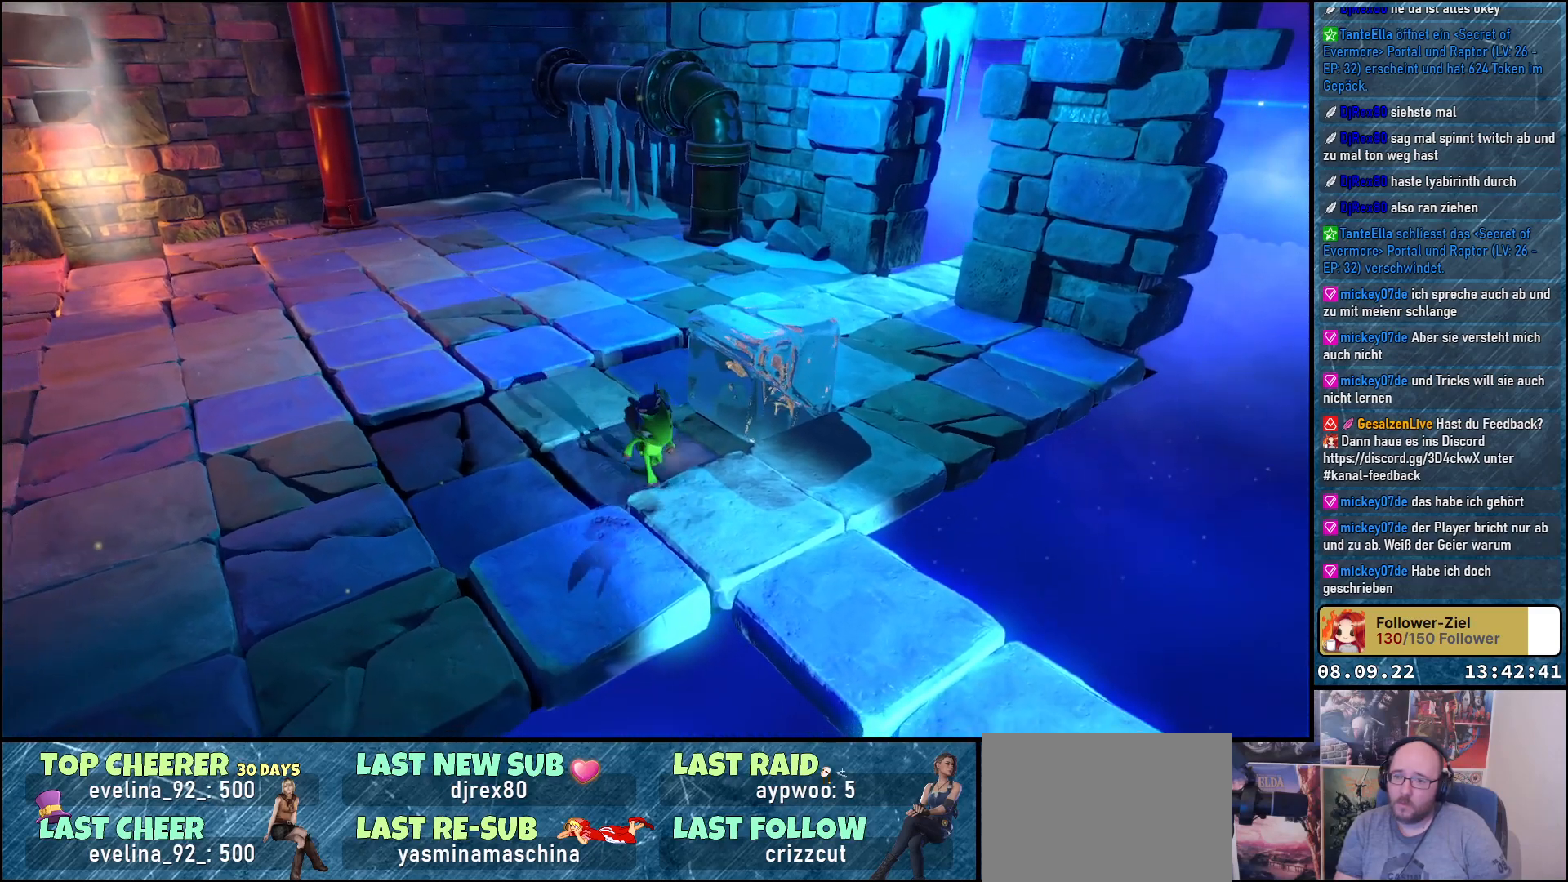
{"buttons": ["A"], "left_stick": "down-right", "right_stick": "center", "events": [[450, "A", "down"]]}
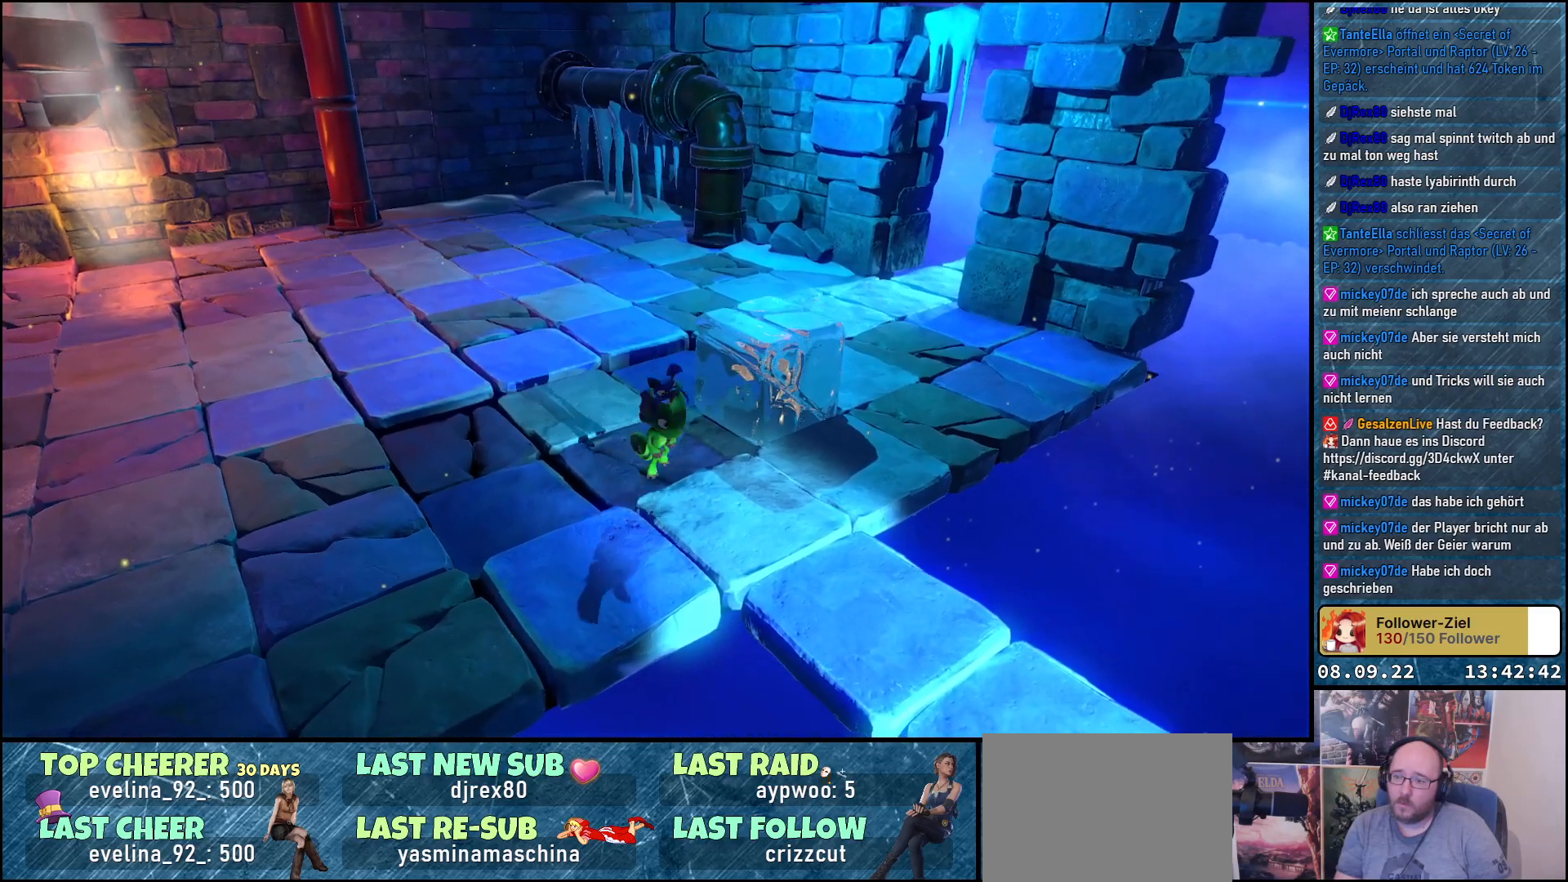
{"buttons": [], "left_stick": "down-right", "right_stick": "center", "events": [[33, "A", "up"]]}
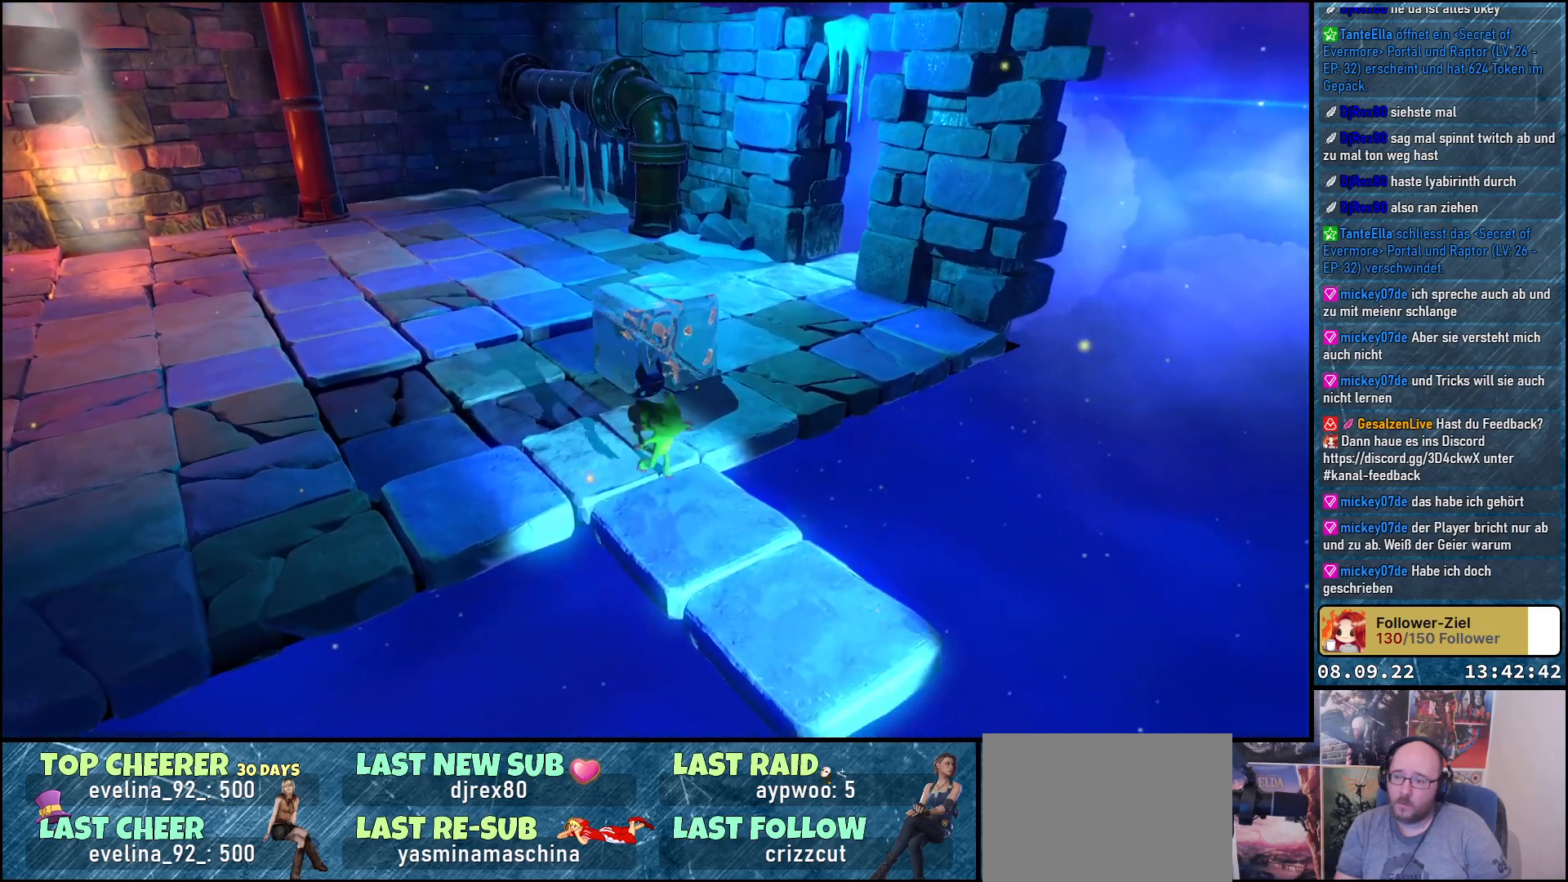
{"buttons": [], "left_stick": "down-right", "right_stick": "center", "events": []}
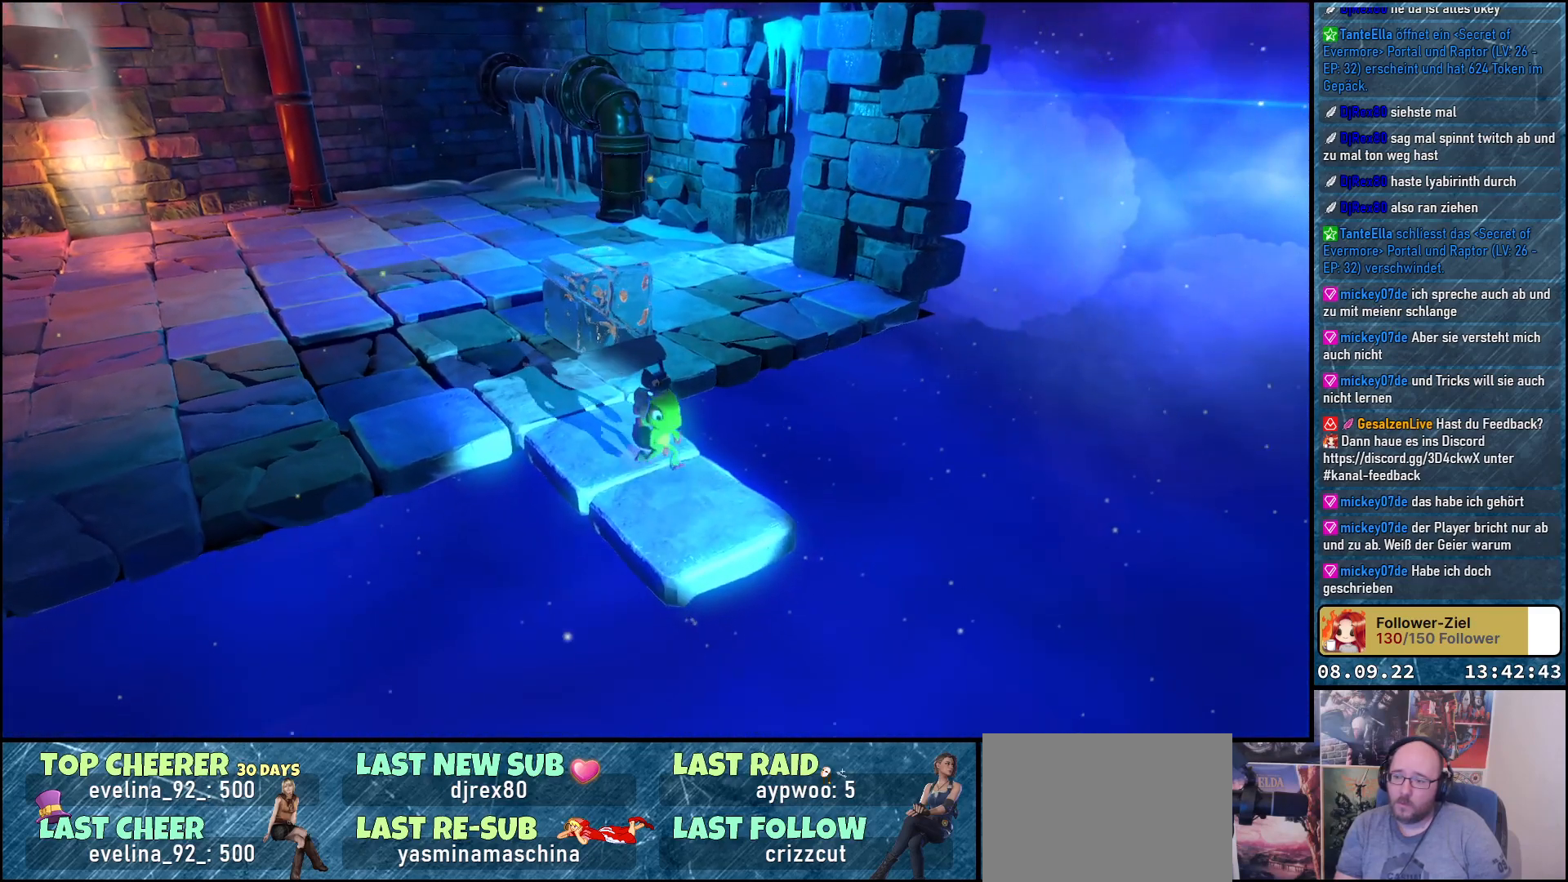
{"buttons": [], "left_stick": "center", "right_stick": "center", "events": [[117, "left_stick", "center"]]}
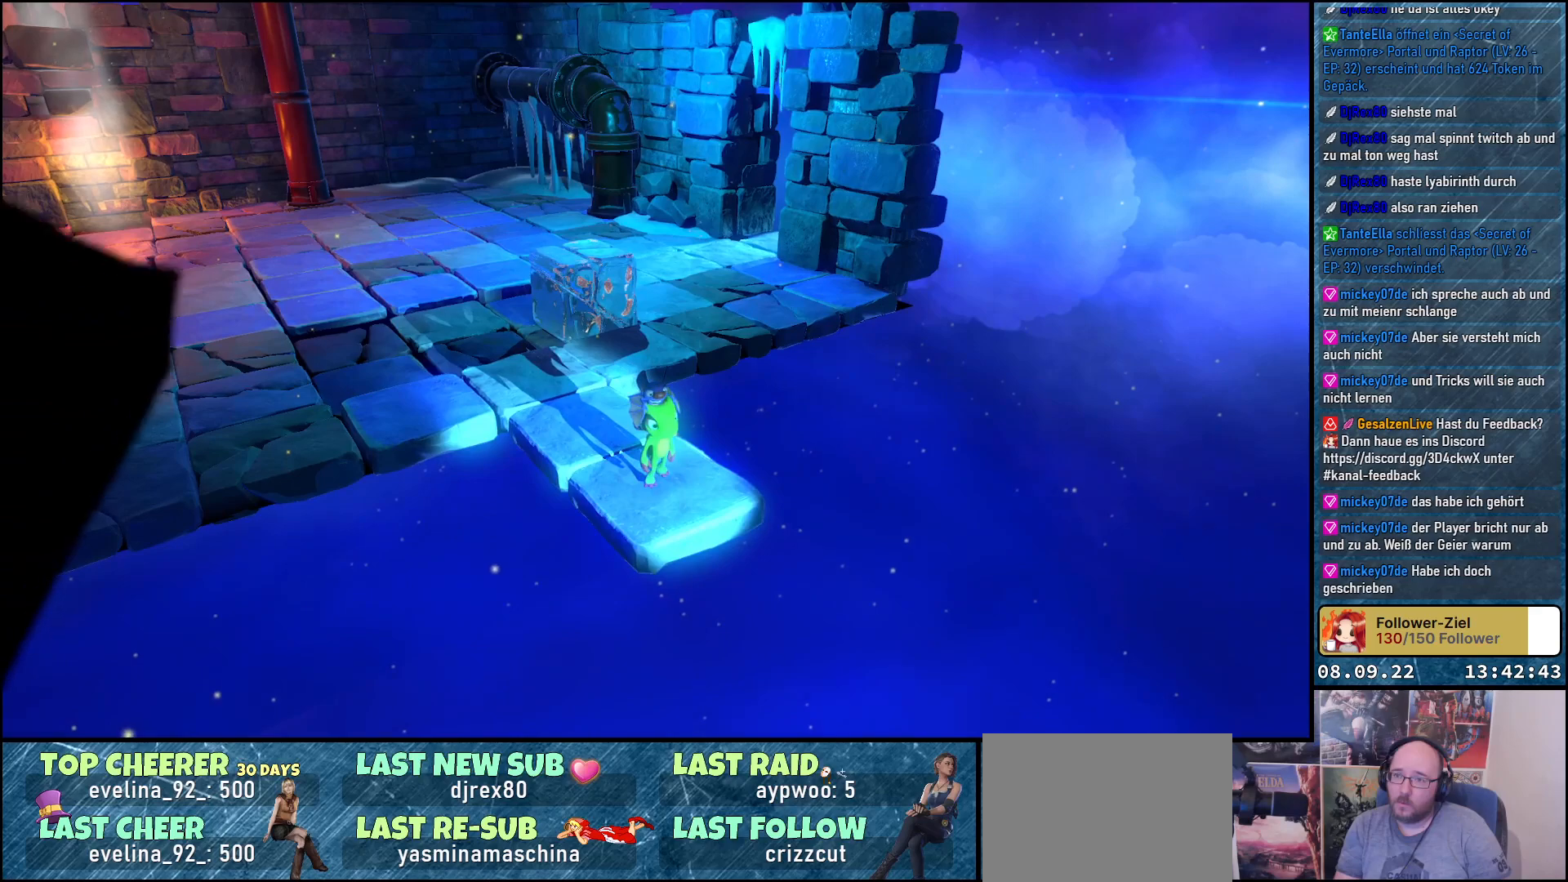
{"buttons": [], "left_stick": "center", "right_stick": "center", "events": []}
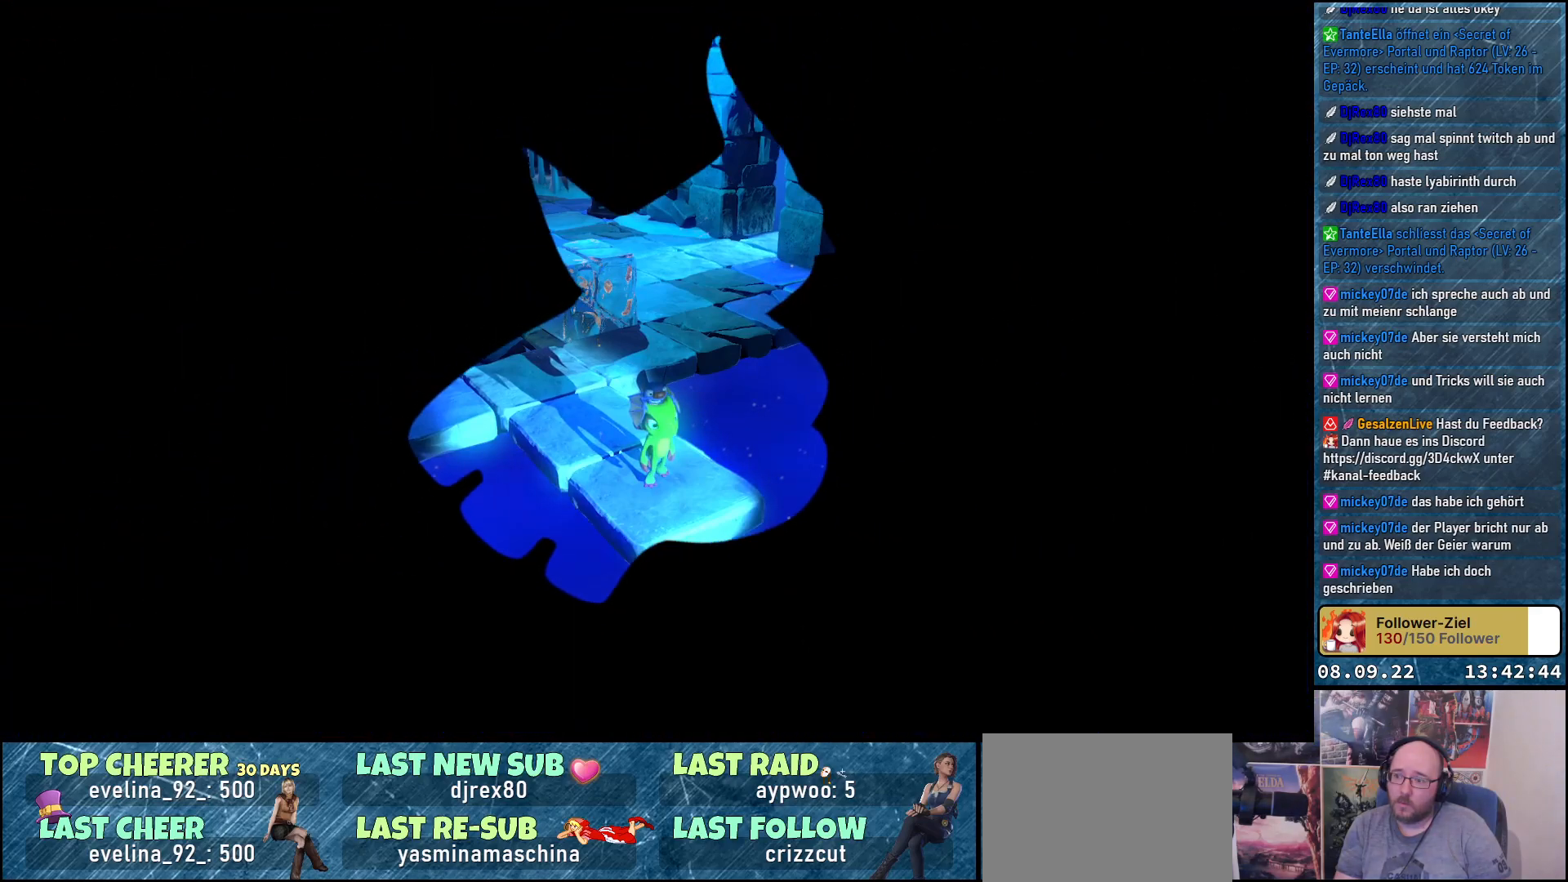
{"buttons": [], "left_stick": "center", "right_stick": "center", "events": []}
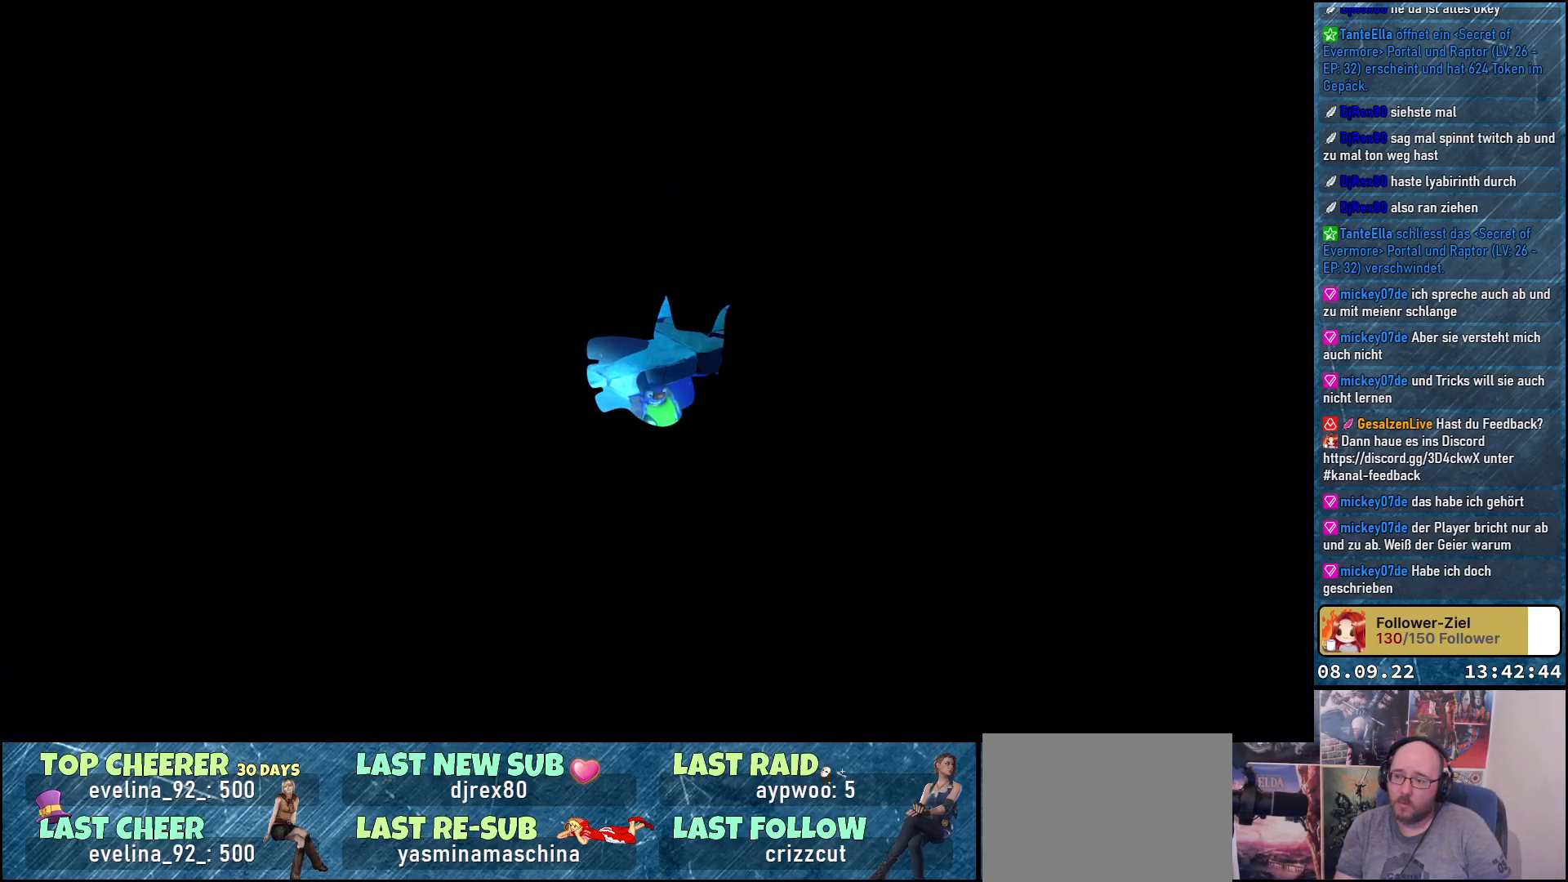
{"buttons": [], "left_stick": "center", "right_stick": "center", "events": []}
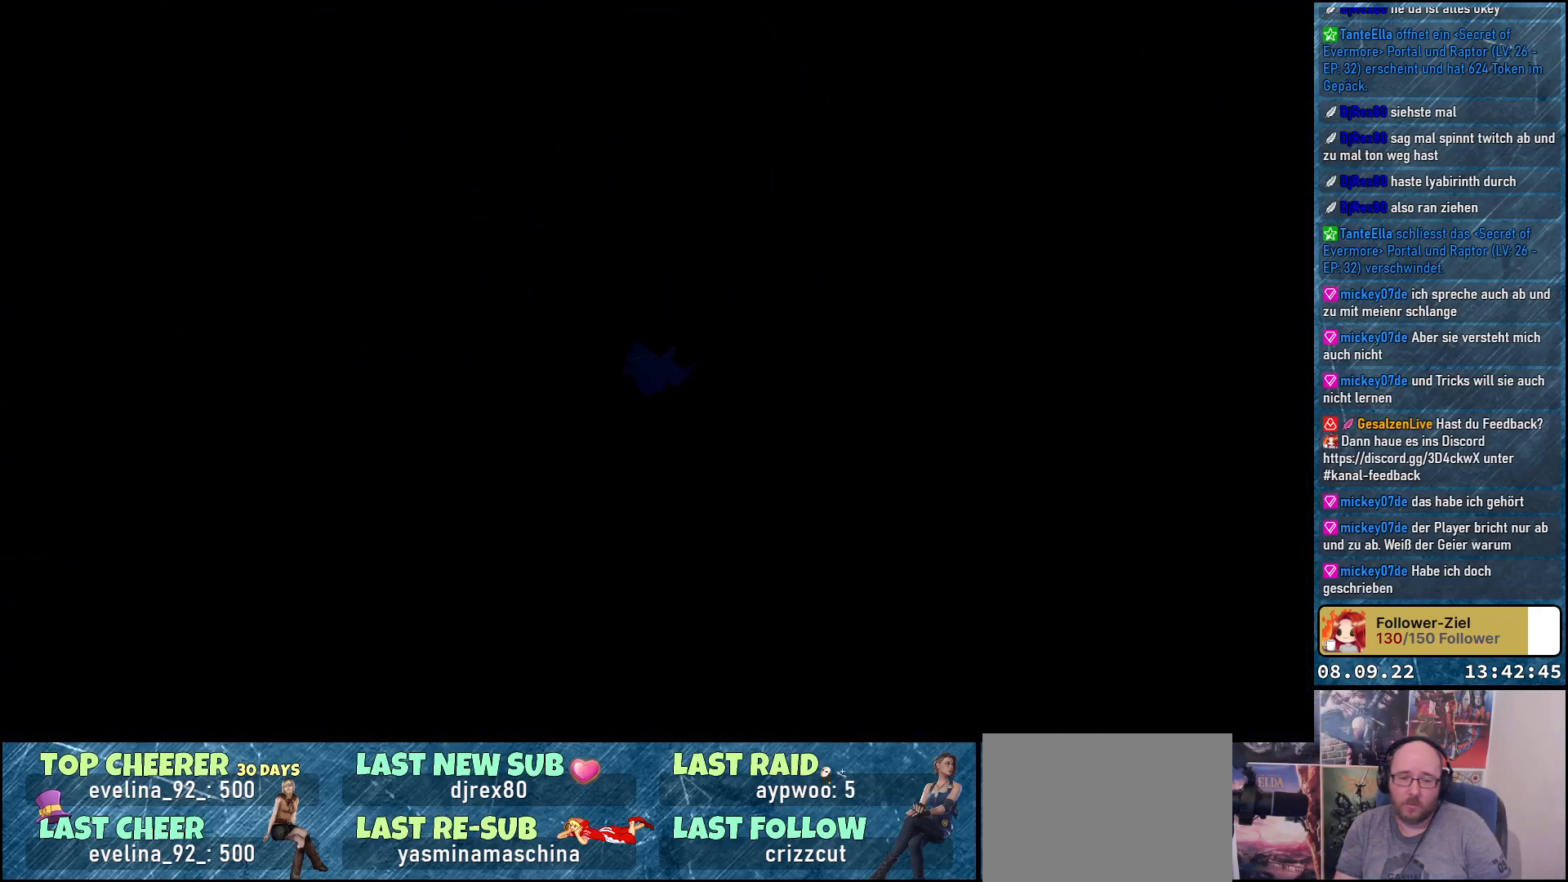
{"buttons": [], "left_stick": "center", "right_stick": "center", "events": []}
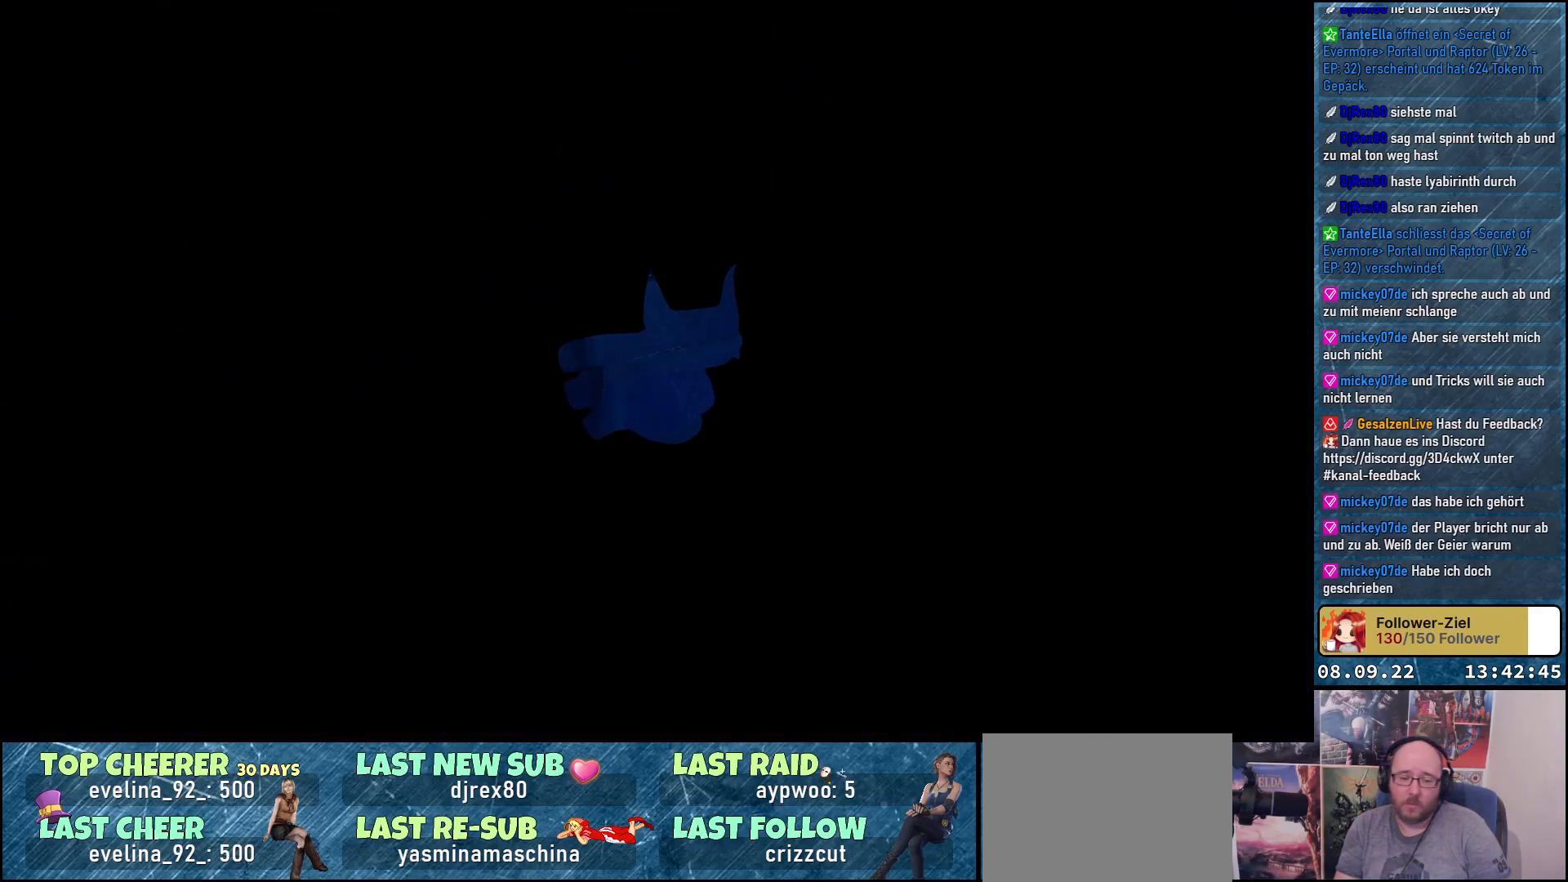
{"buttons": [], "left_stick": "center", "right_stick": "center", "events": []}
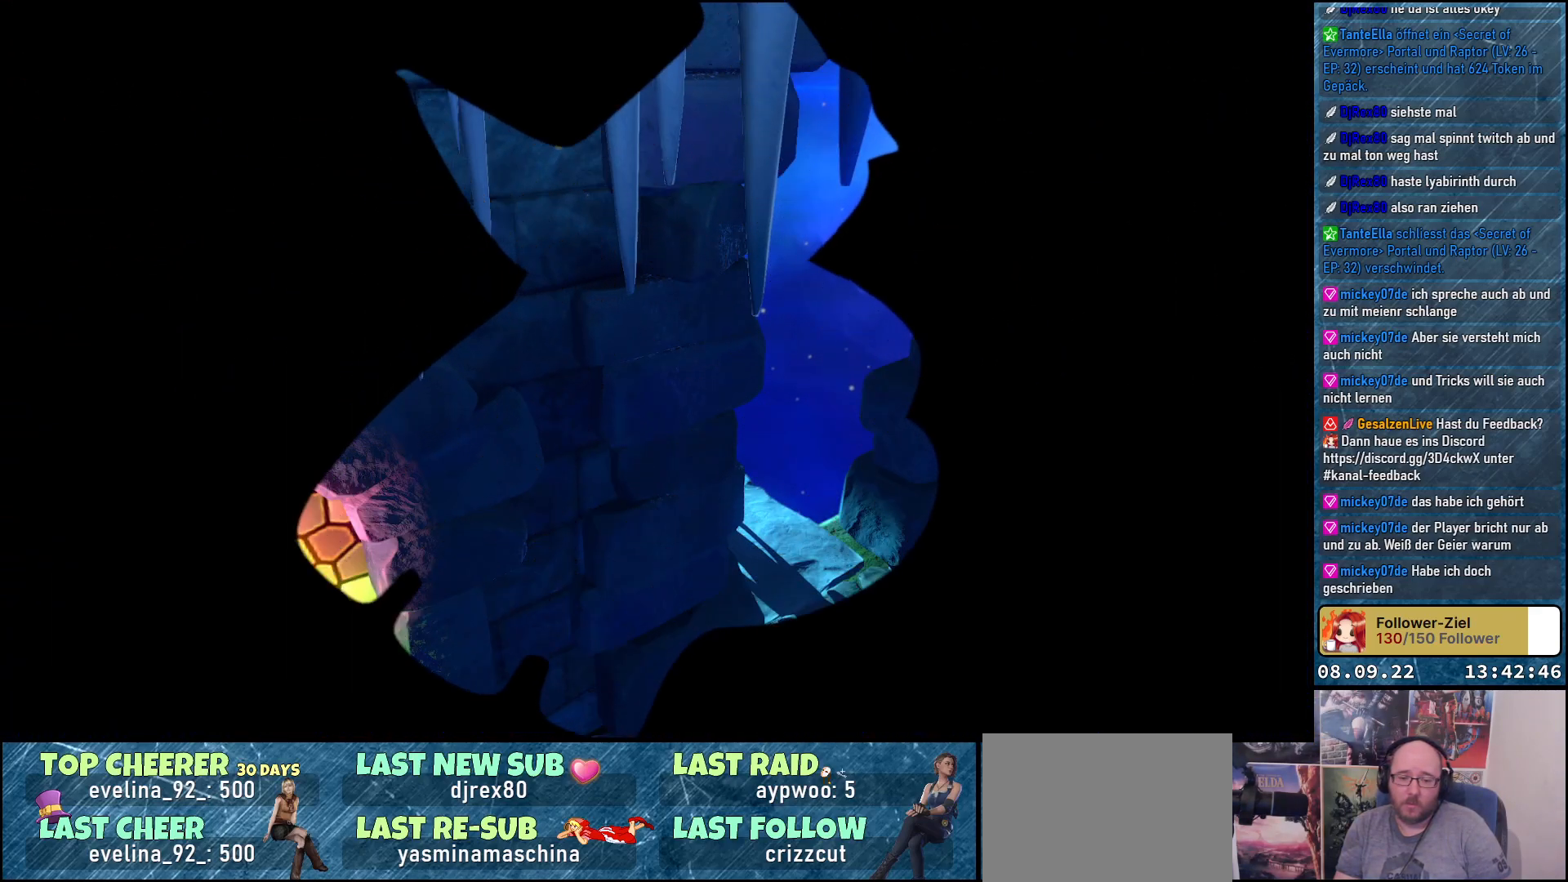
{"buttons": [], "left_stick": "center", "right_stick": "center", "events": []}
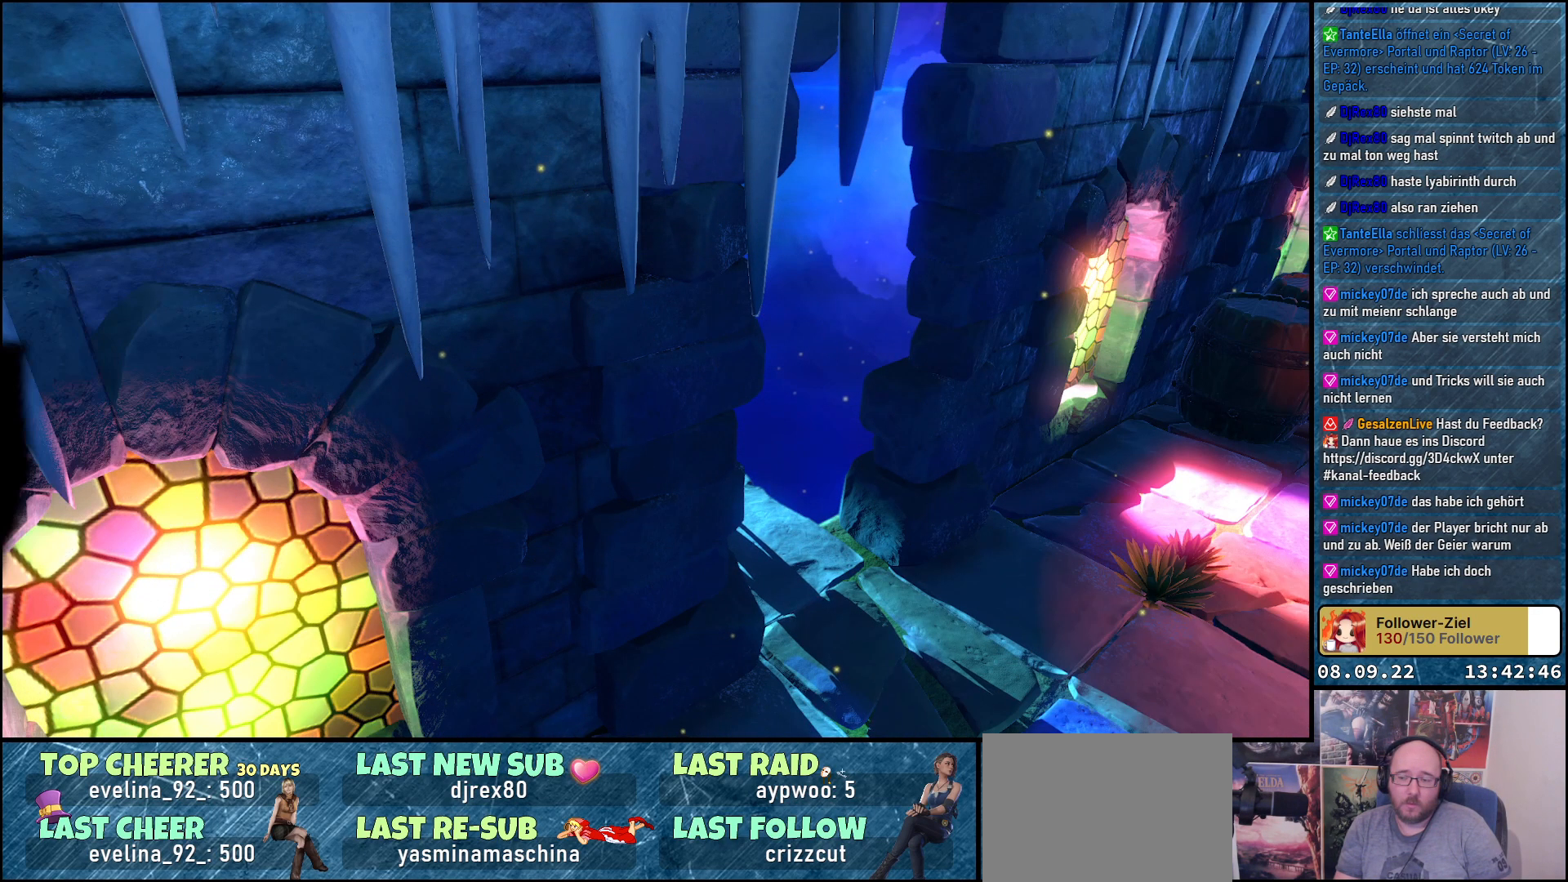
{"buttons": [], "left_stick": "center", "right_stick": "center", "events": []}
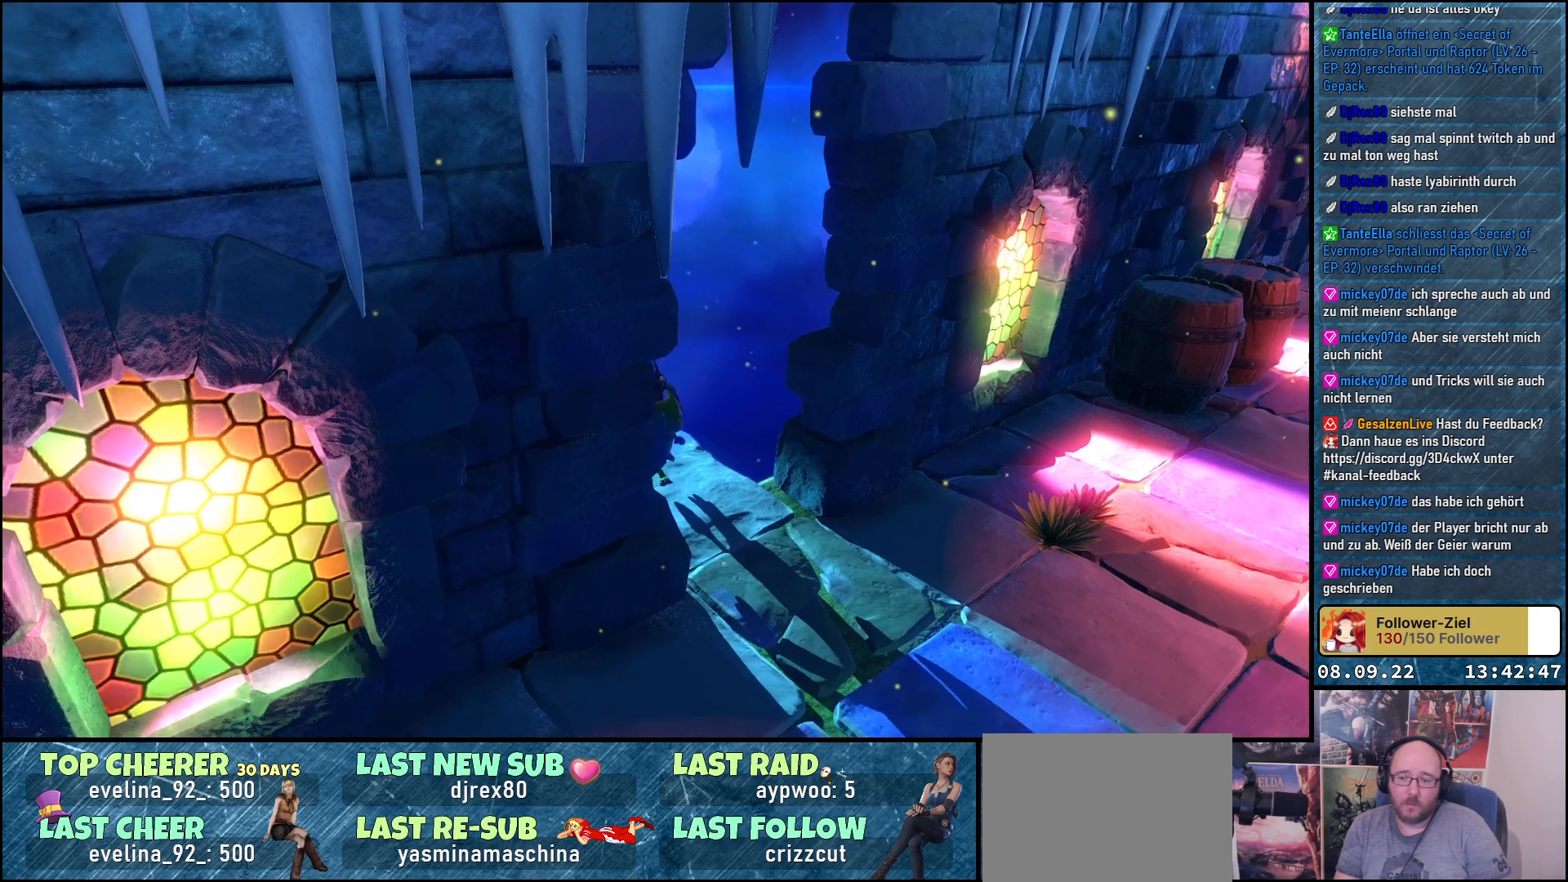
{"buttons": [], "left_stick": "down", "right_stick": "center", "events": [[367, "left_stick", "down"]]}
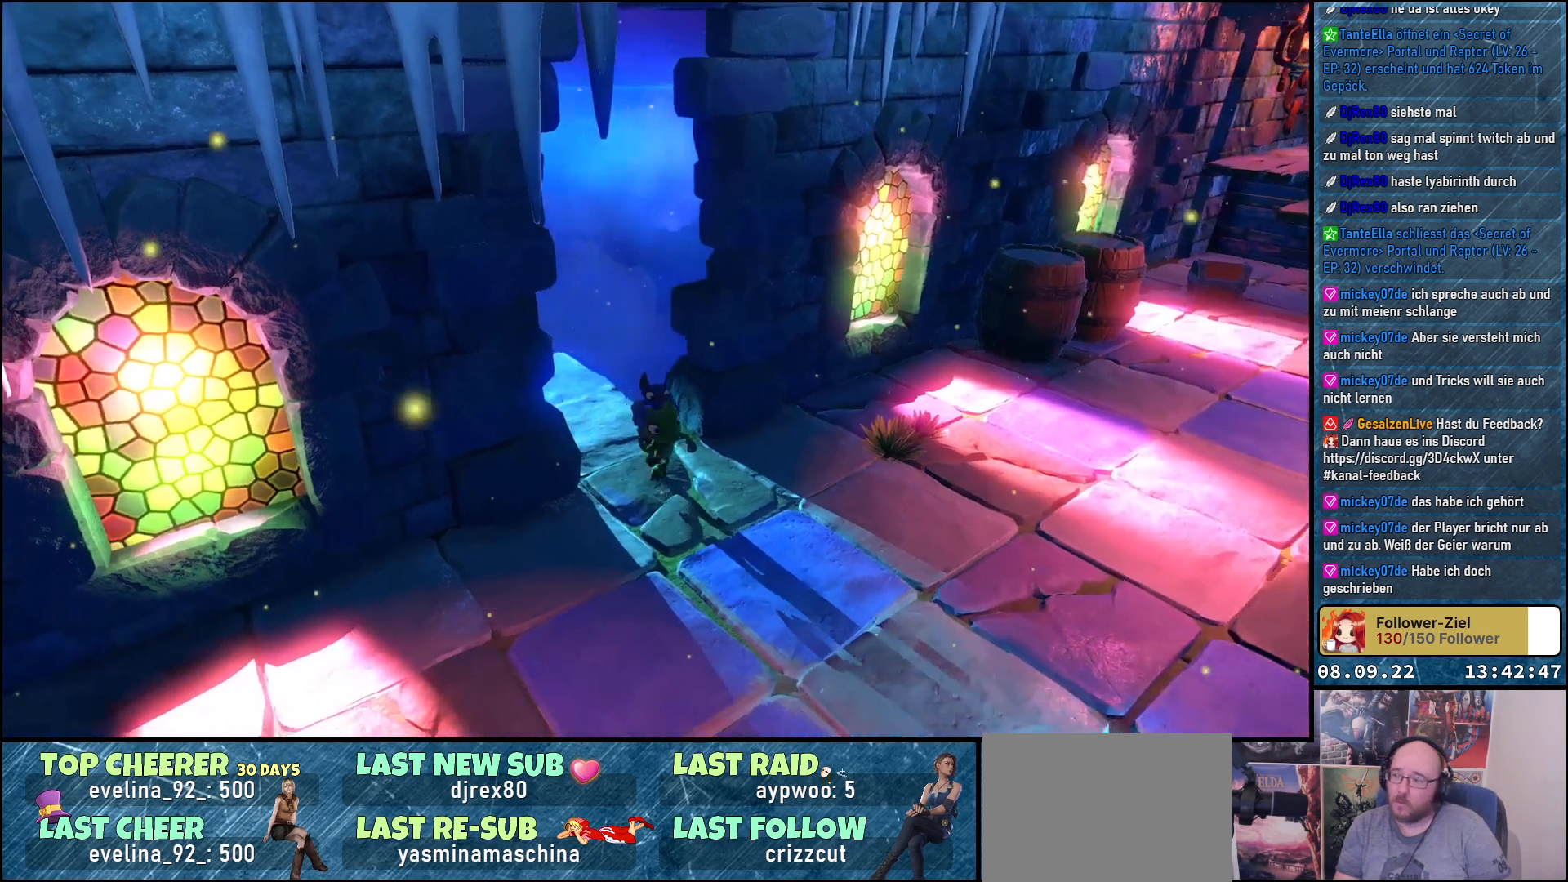
{"buttons": [], "left_stick": "down-right", "right_stick": "center", "events": [[417, "left_stick", "down-right"]]}
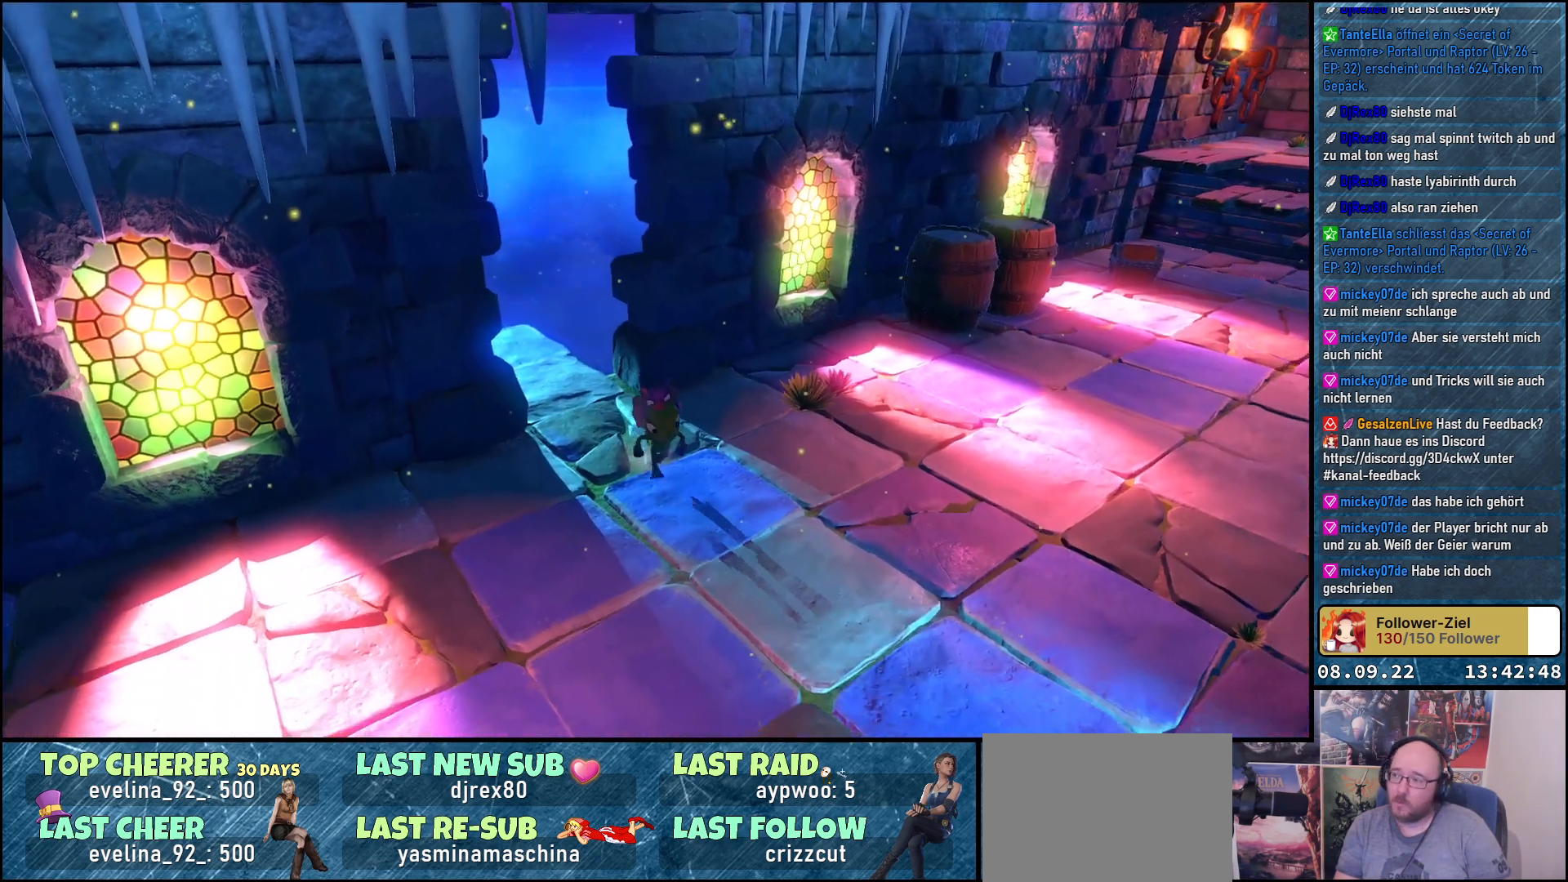
{"buttons": [], "left_stick": "down-right", "right_stick": "center", "events": []}
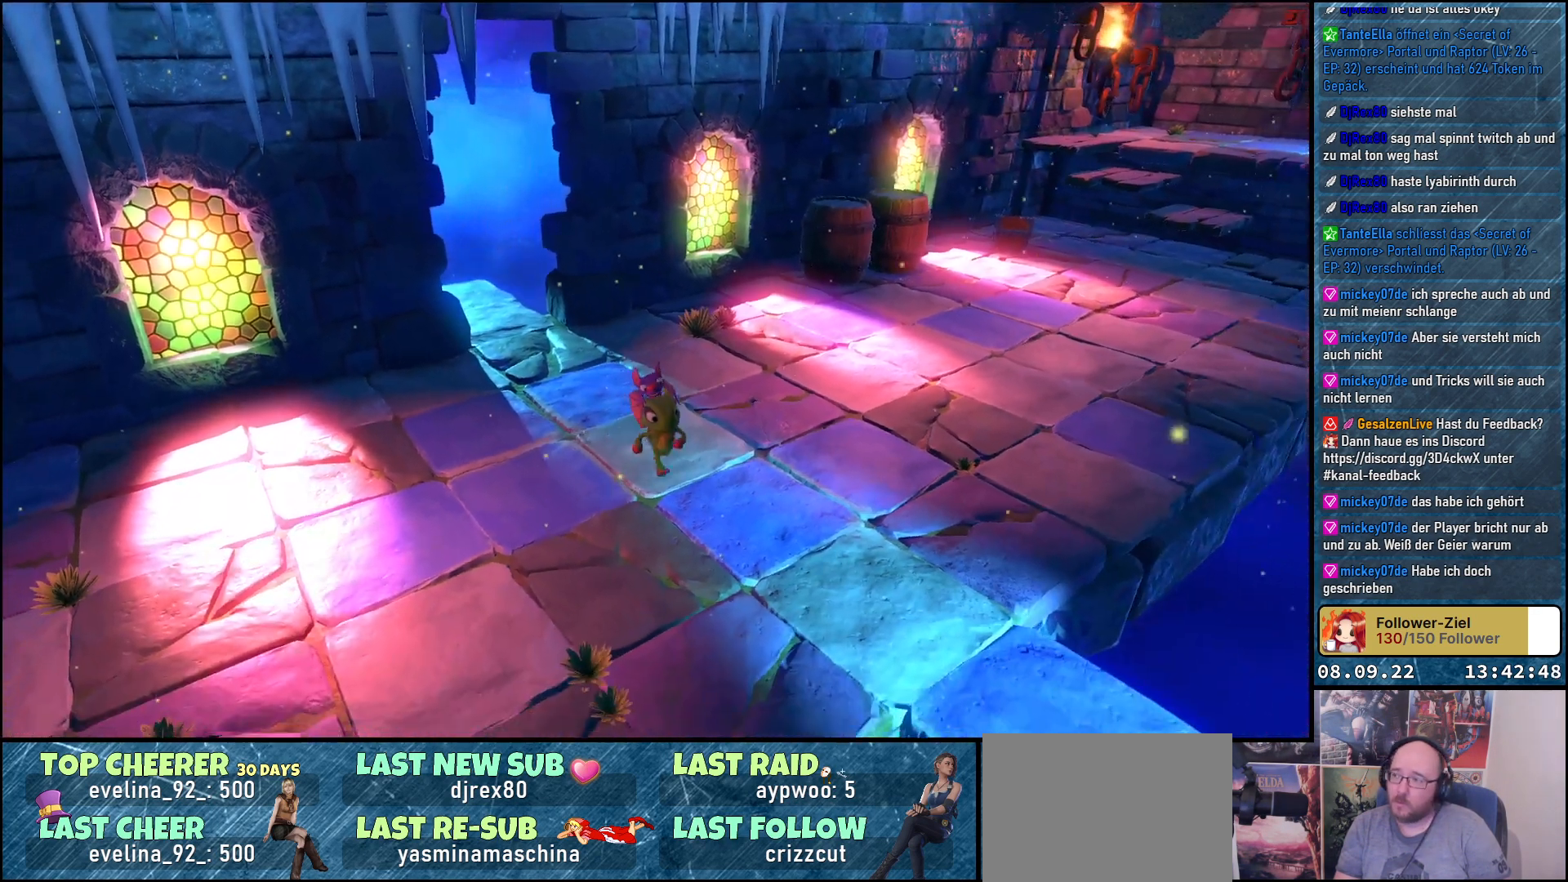
{"buttons": [], "left_stick": "down-right", "right_stick": "center", "events": []}
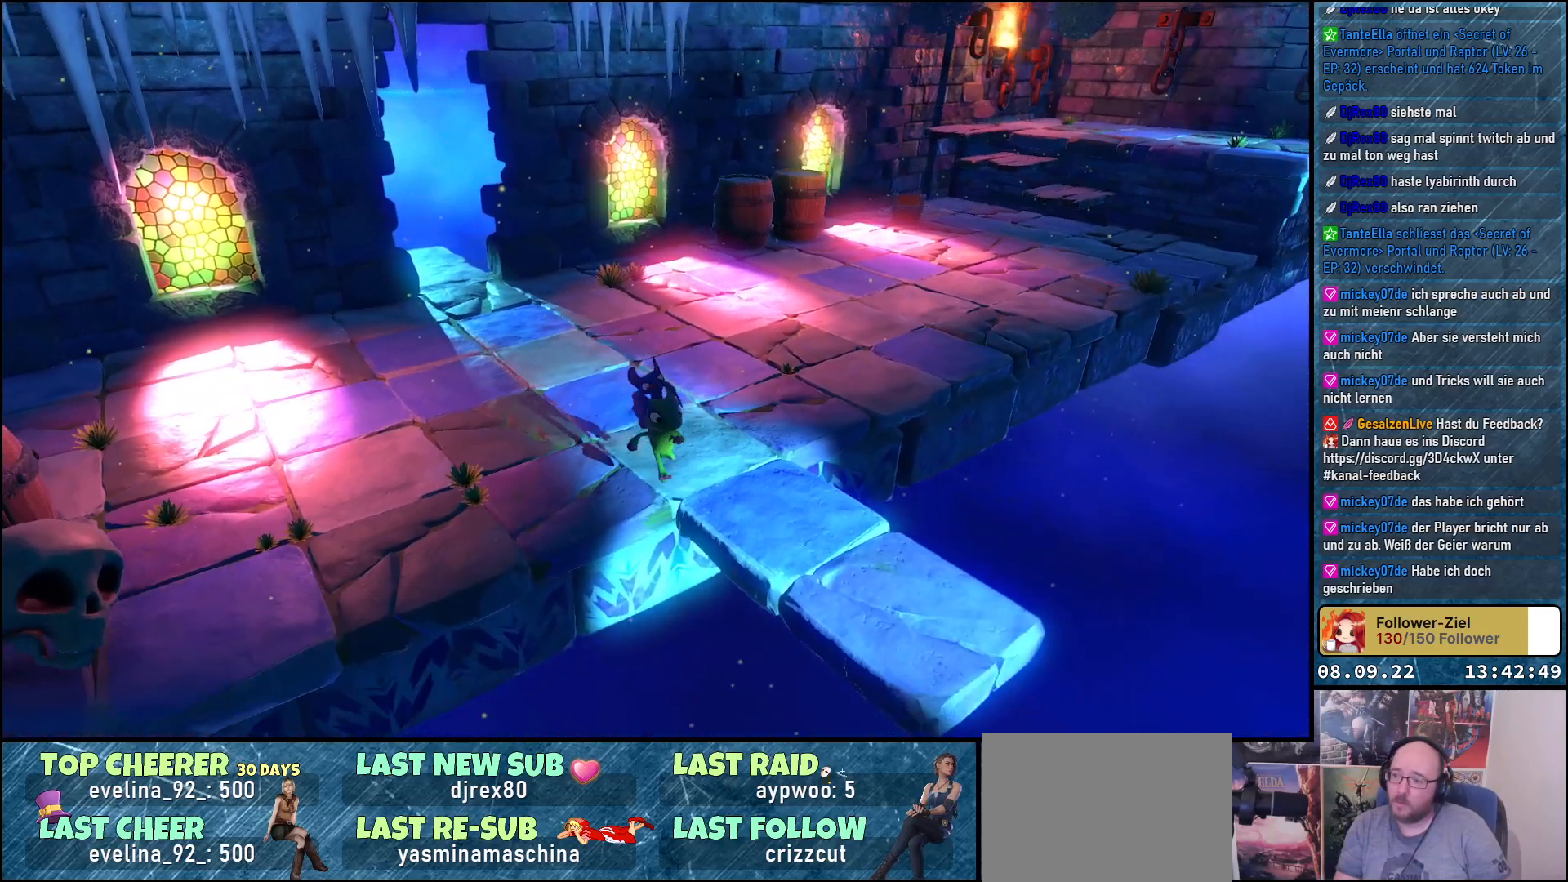
{"buttons": [], "left_stick": "center", "right_stick": "center", "events": [[350, "left_stick", "center"]]}
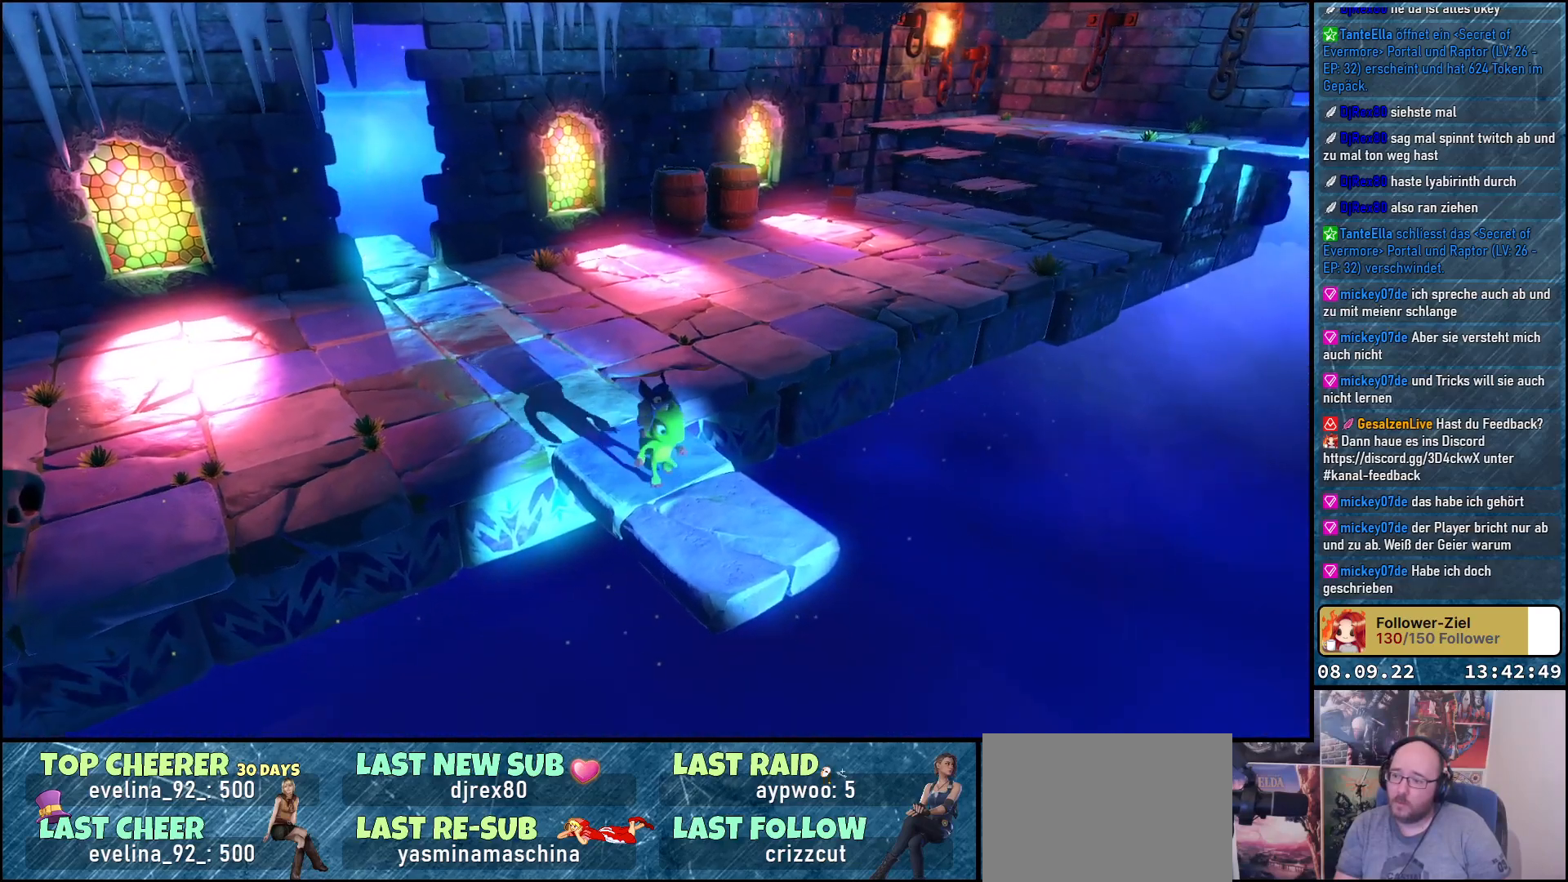
{"buttons": [], "left_stick": "center", "right_stick": "center", "events": []}
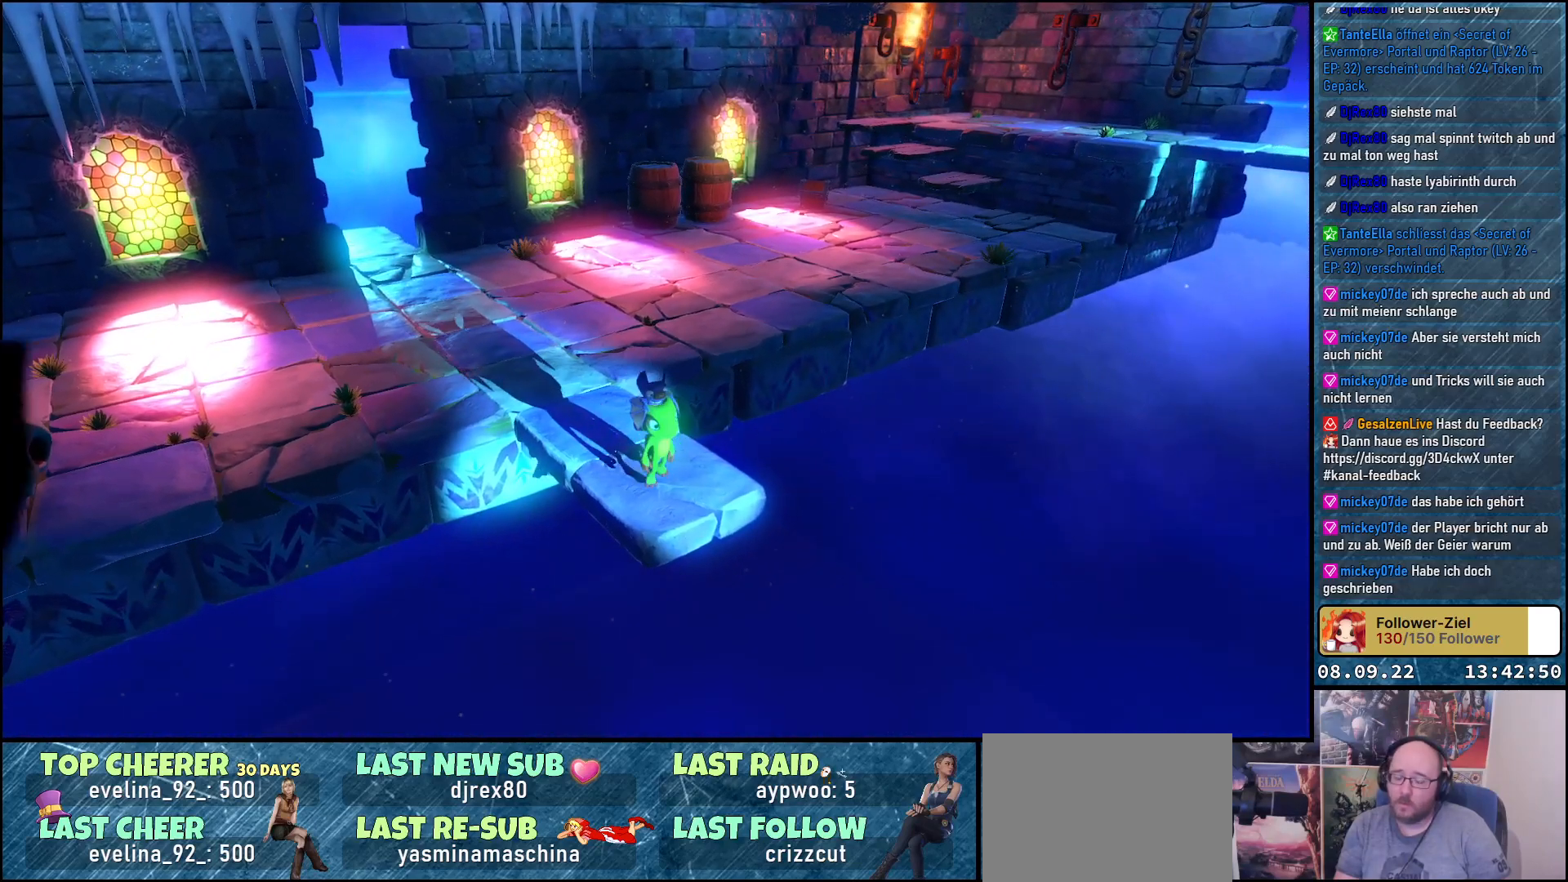
{"buttons": [], "left_stick": "center", "right_stick": "center", "events": []}
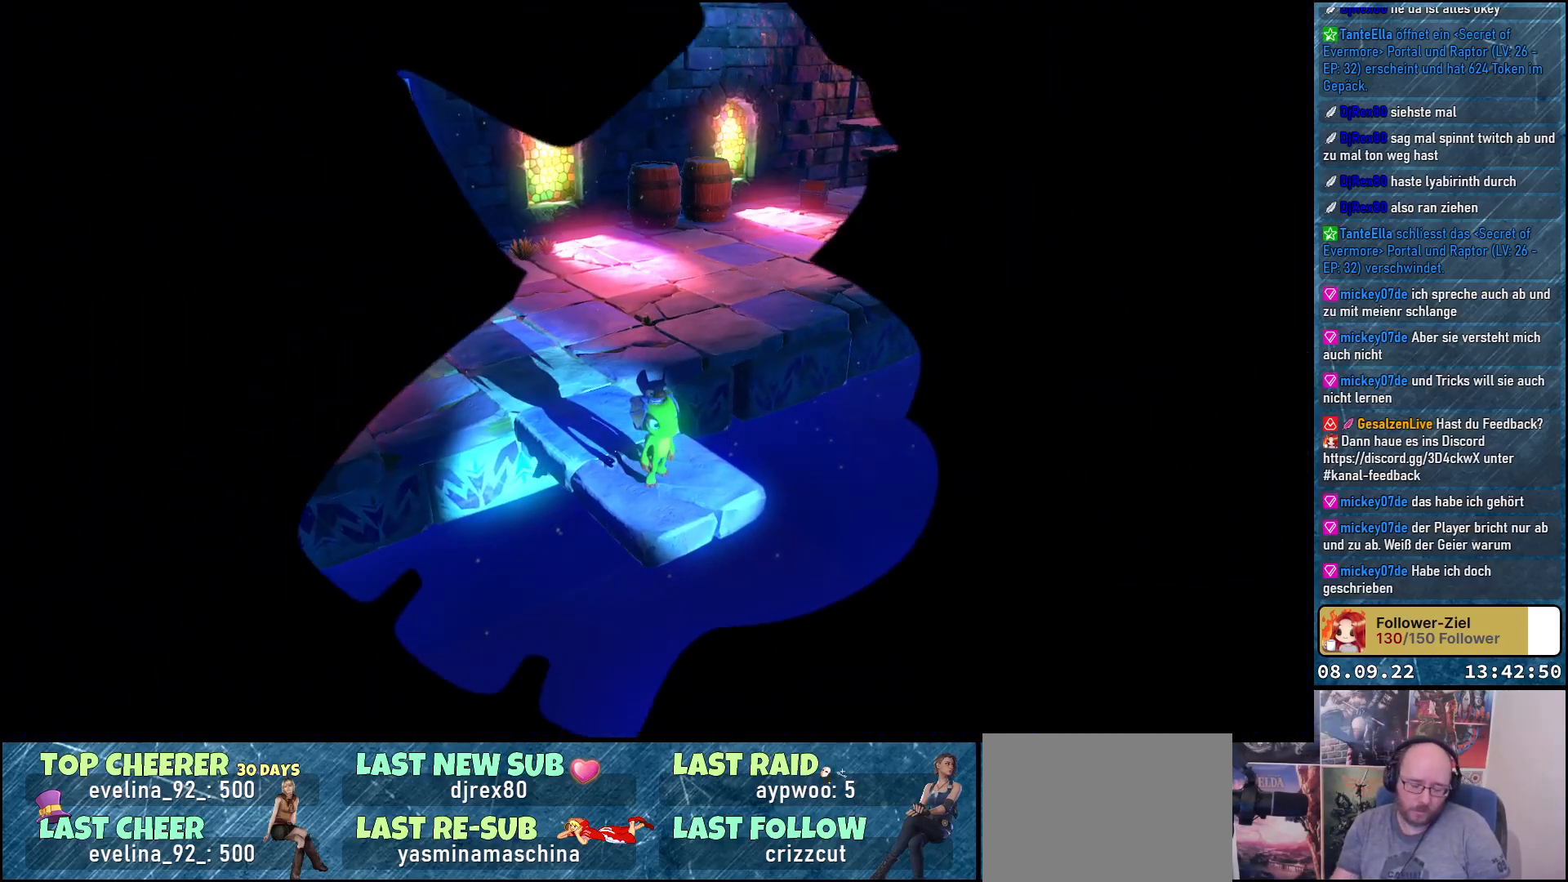
{"buttons": [], "left_stick": "center", "right_stick": "center", "events": []}
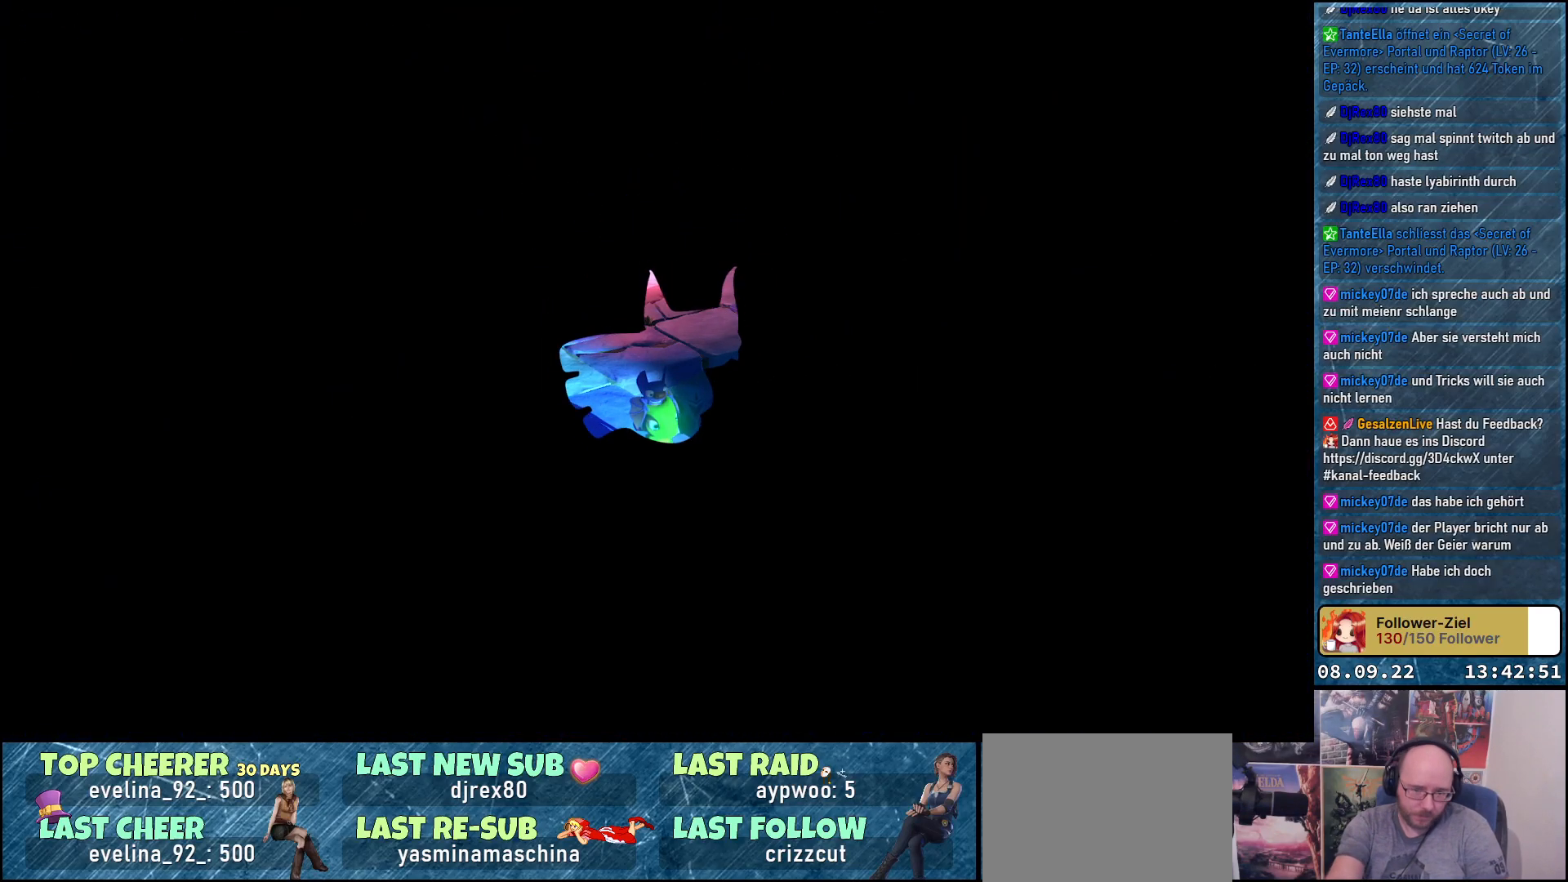
{"buttons": [], "left_stick": "center", "right_stick": "center", "events": []}
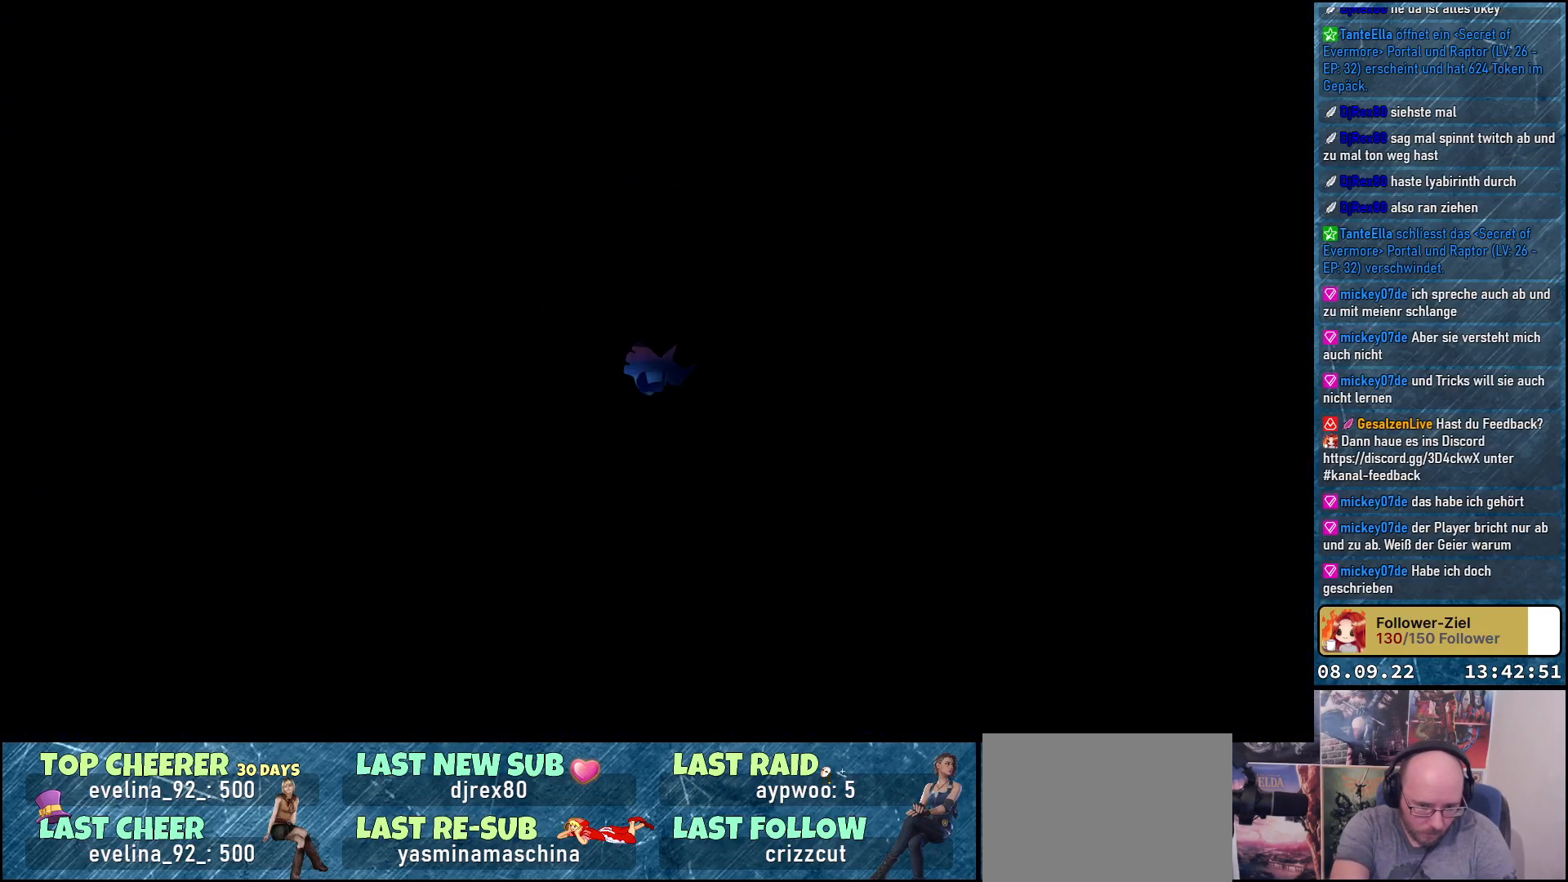
{"buttons": [], "left_stick": "center", "right_stick": "center", "events": []}
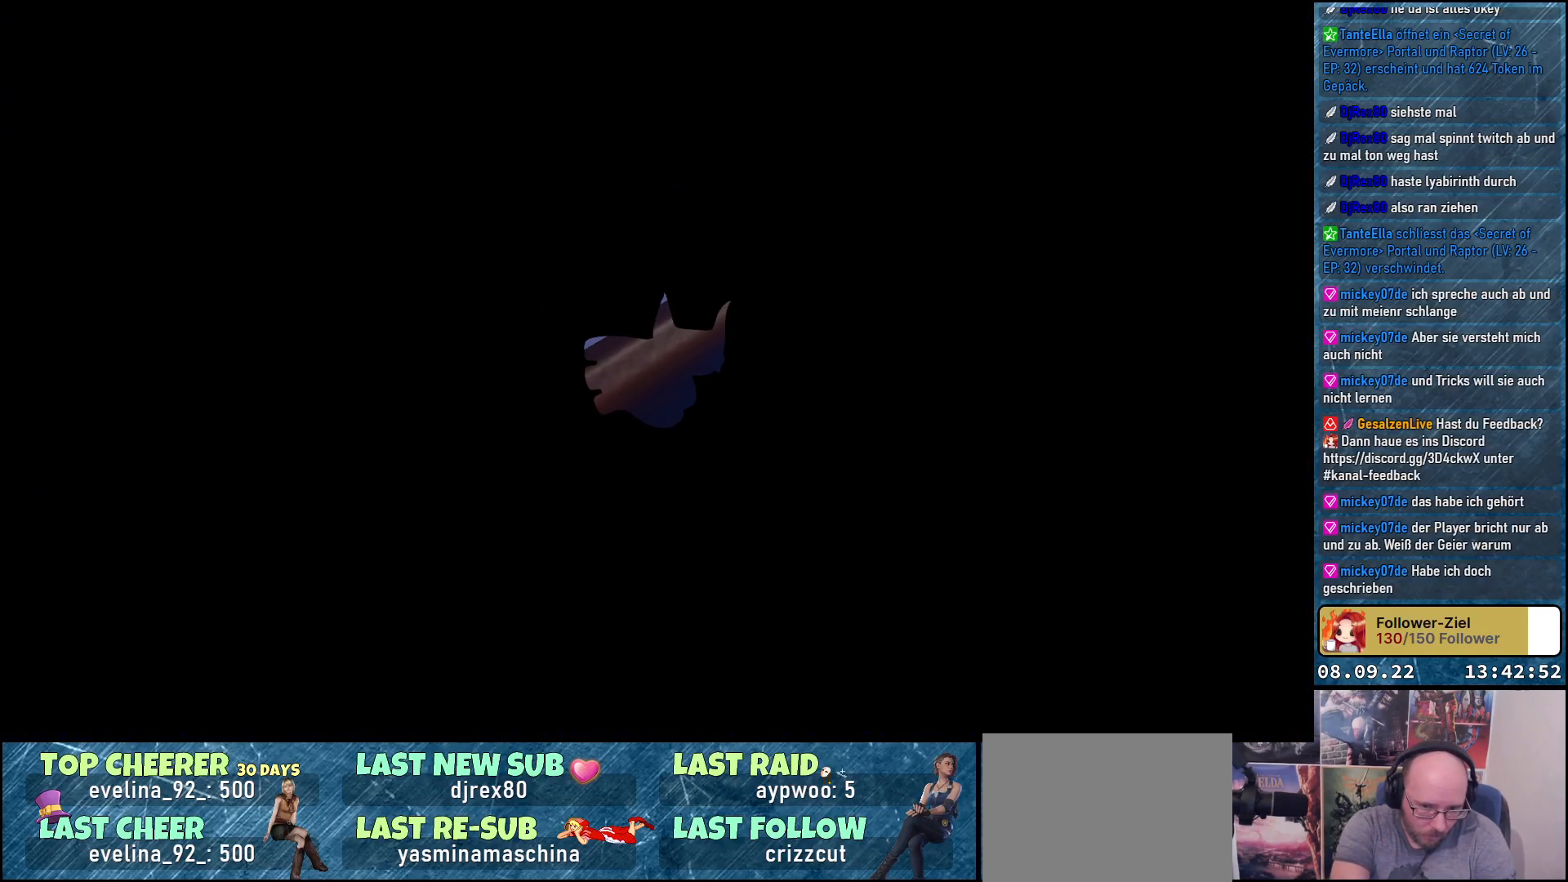
{"buttons": [], "left_stick": "center", "right_stick": "center", "events": []}
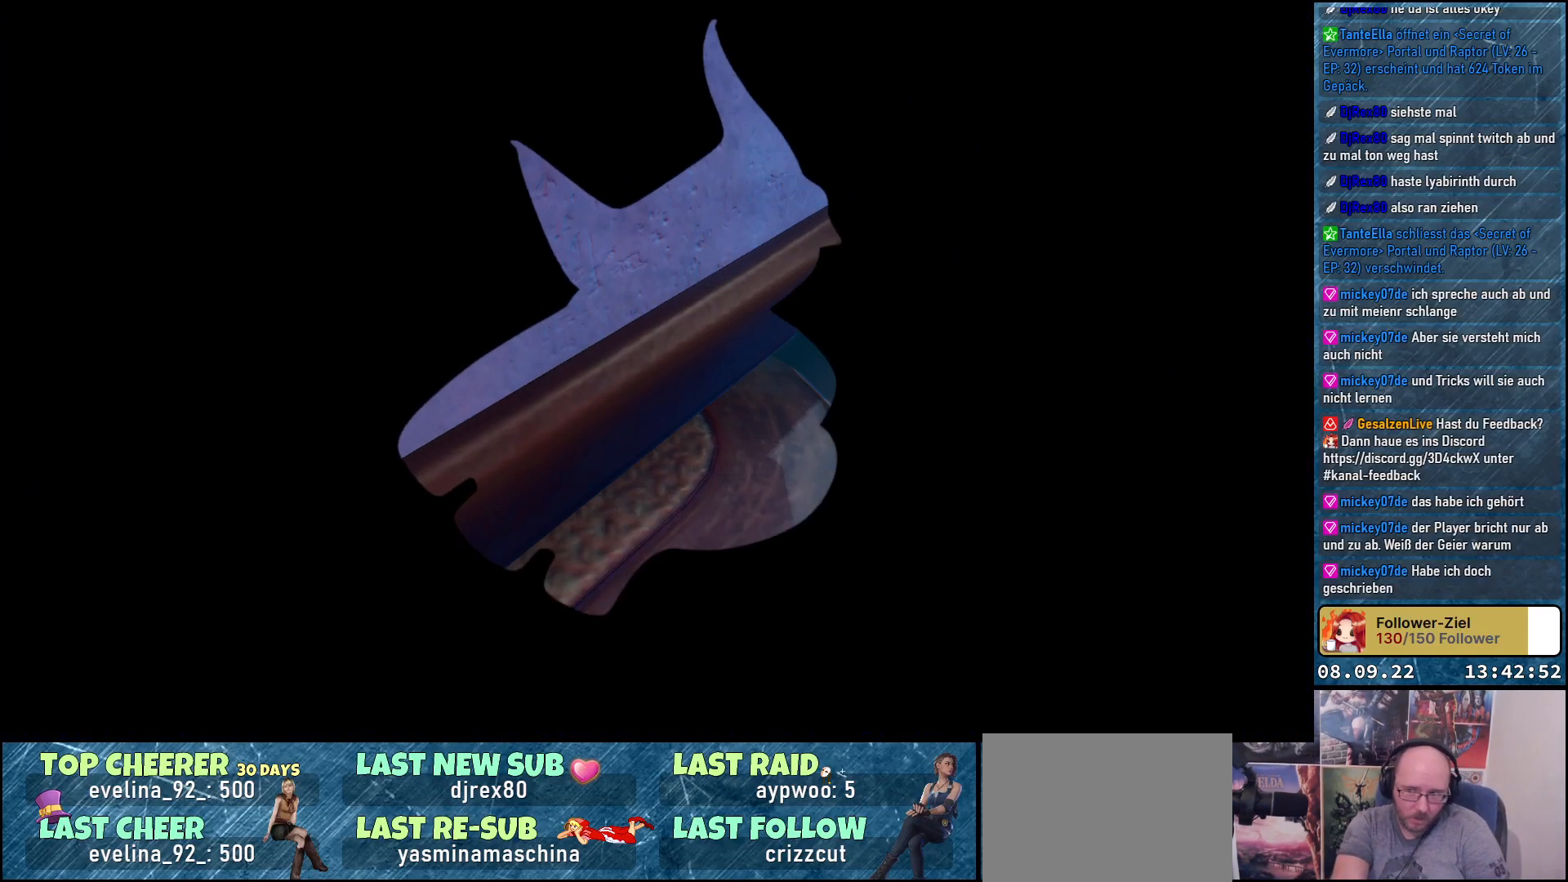
{"buttons": [], "left_stick": "center", "right_stick": "center", "events": []}
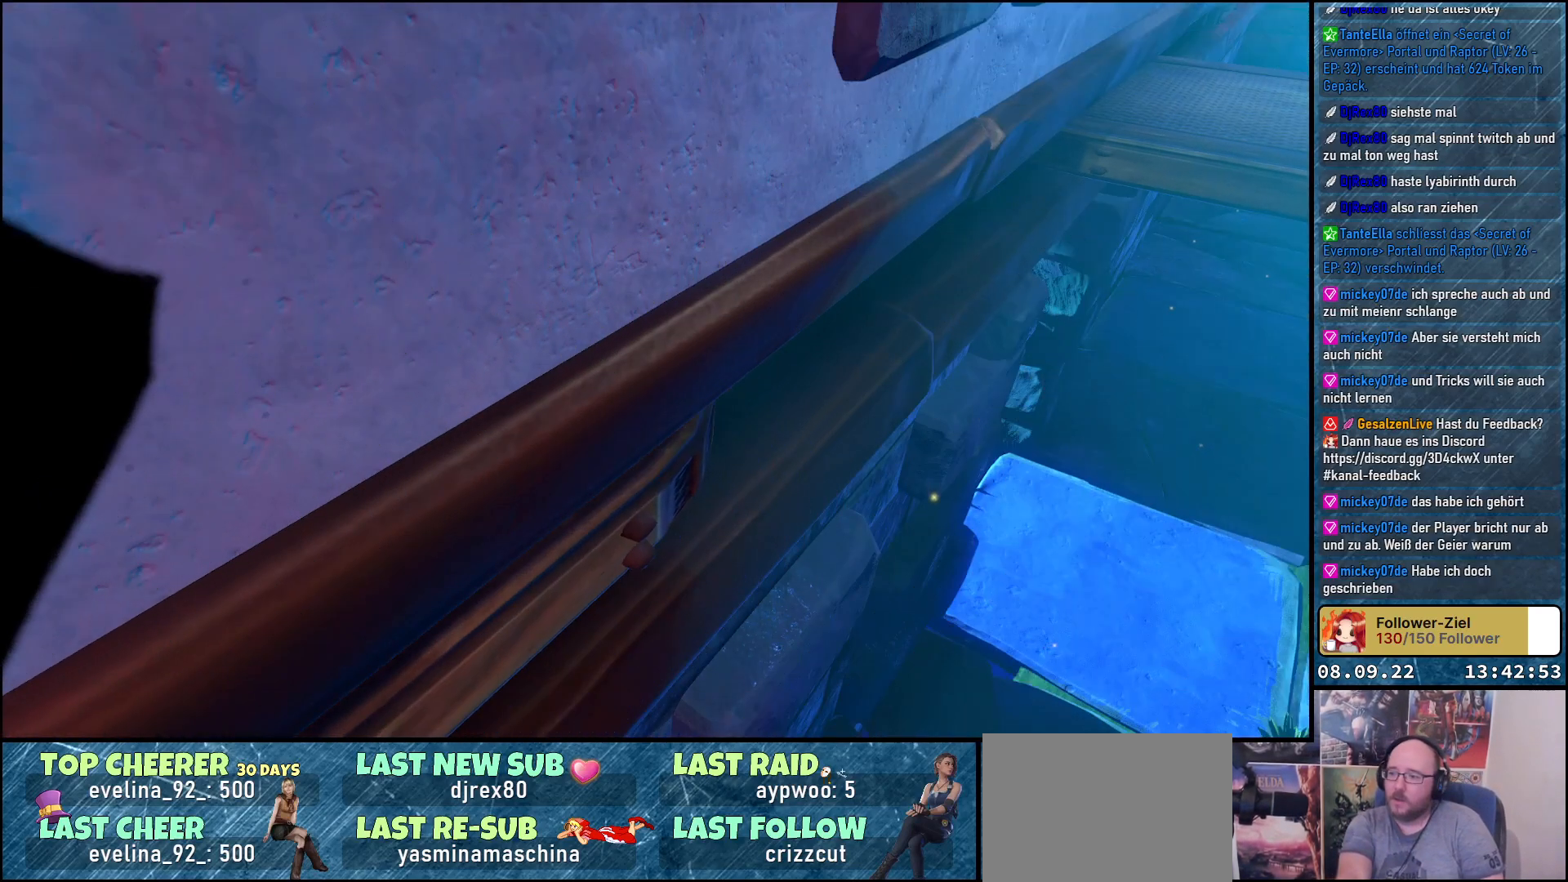
{"buttons": [], "left_stick": "center", "right_stick": "center", "events": []}
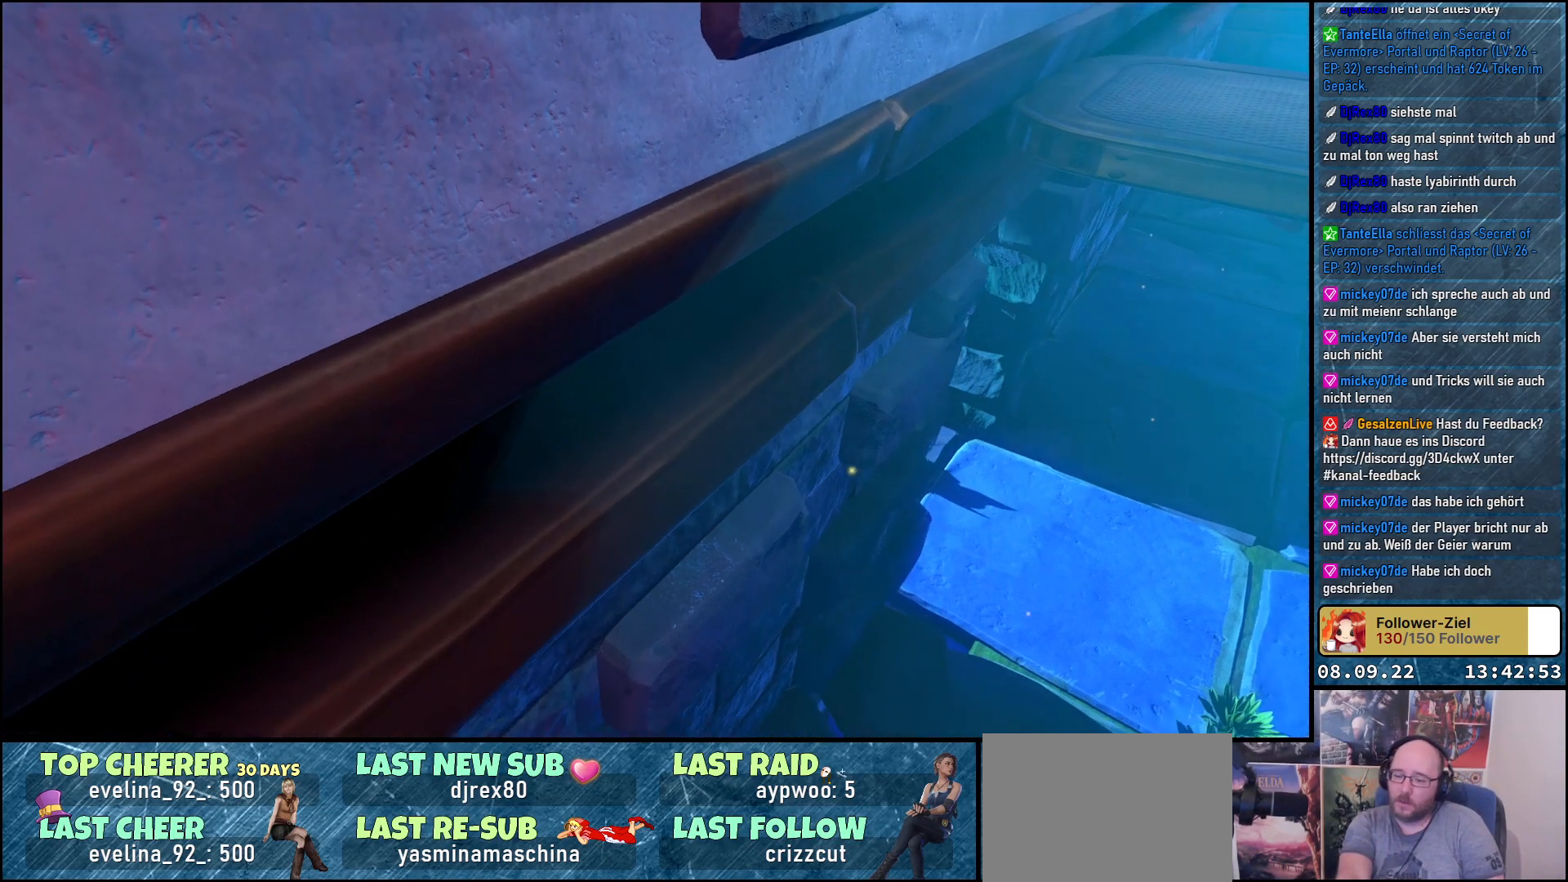
{"buttons": [], "left_stick": "center", "right_stick": "center", "events": []}
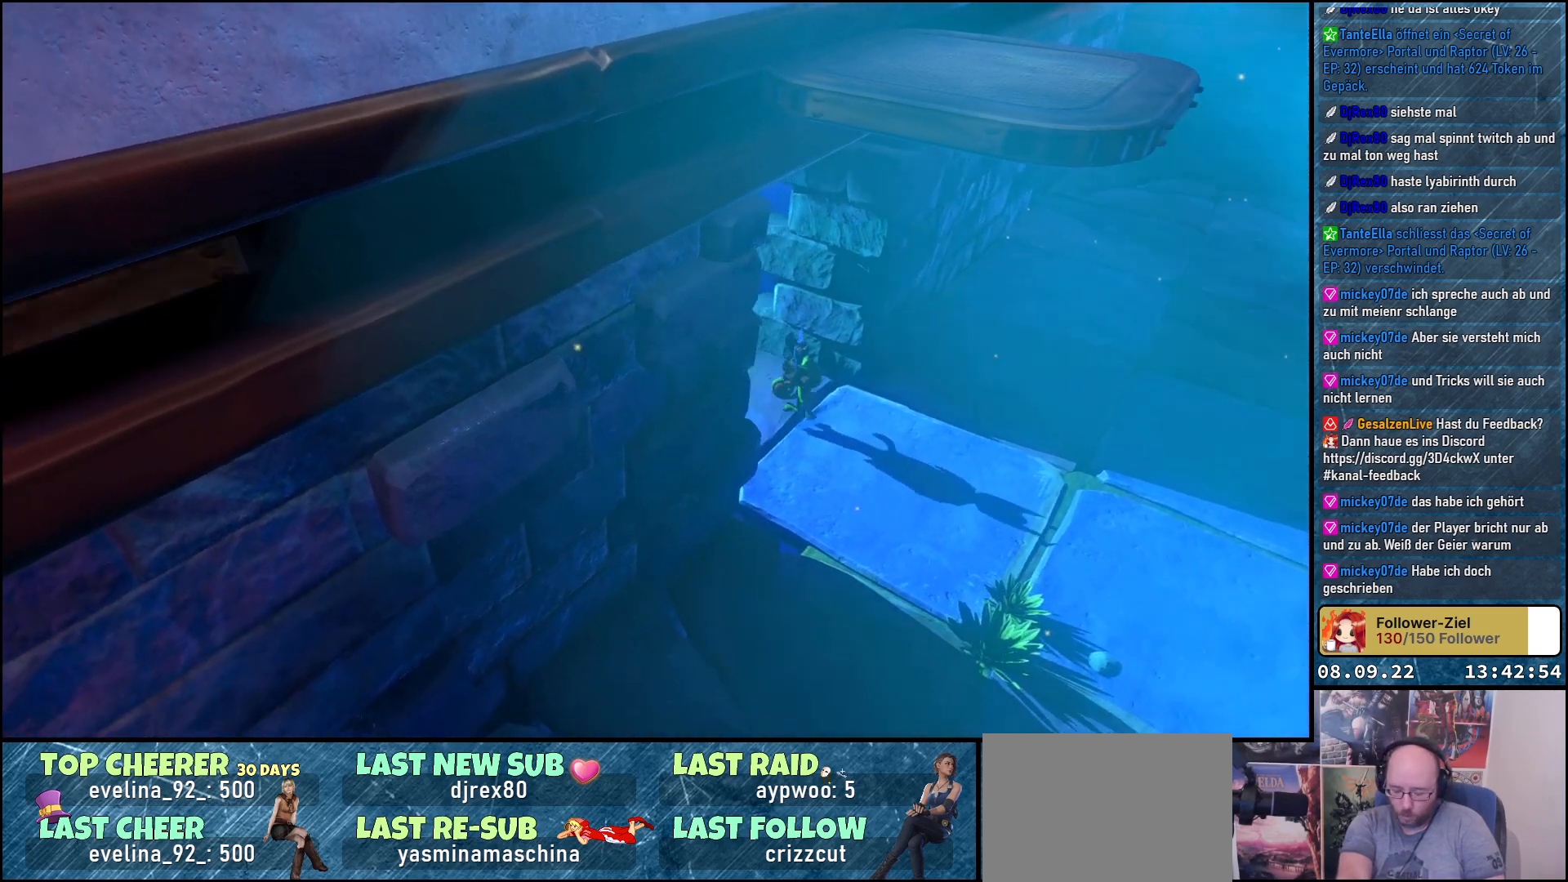
{"buttons": [], "left_stick": "center", "right_stick": "center", "events": []}
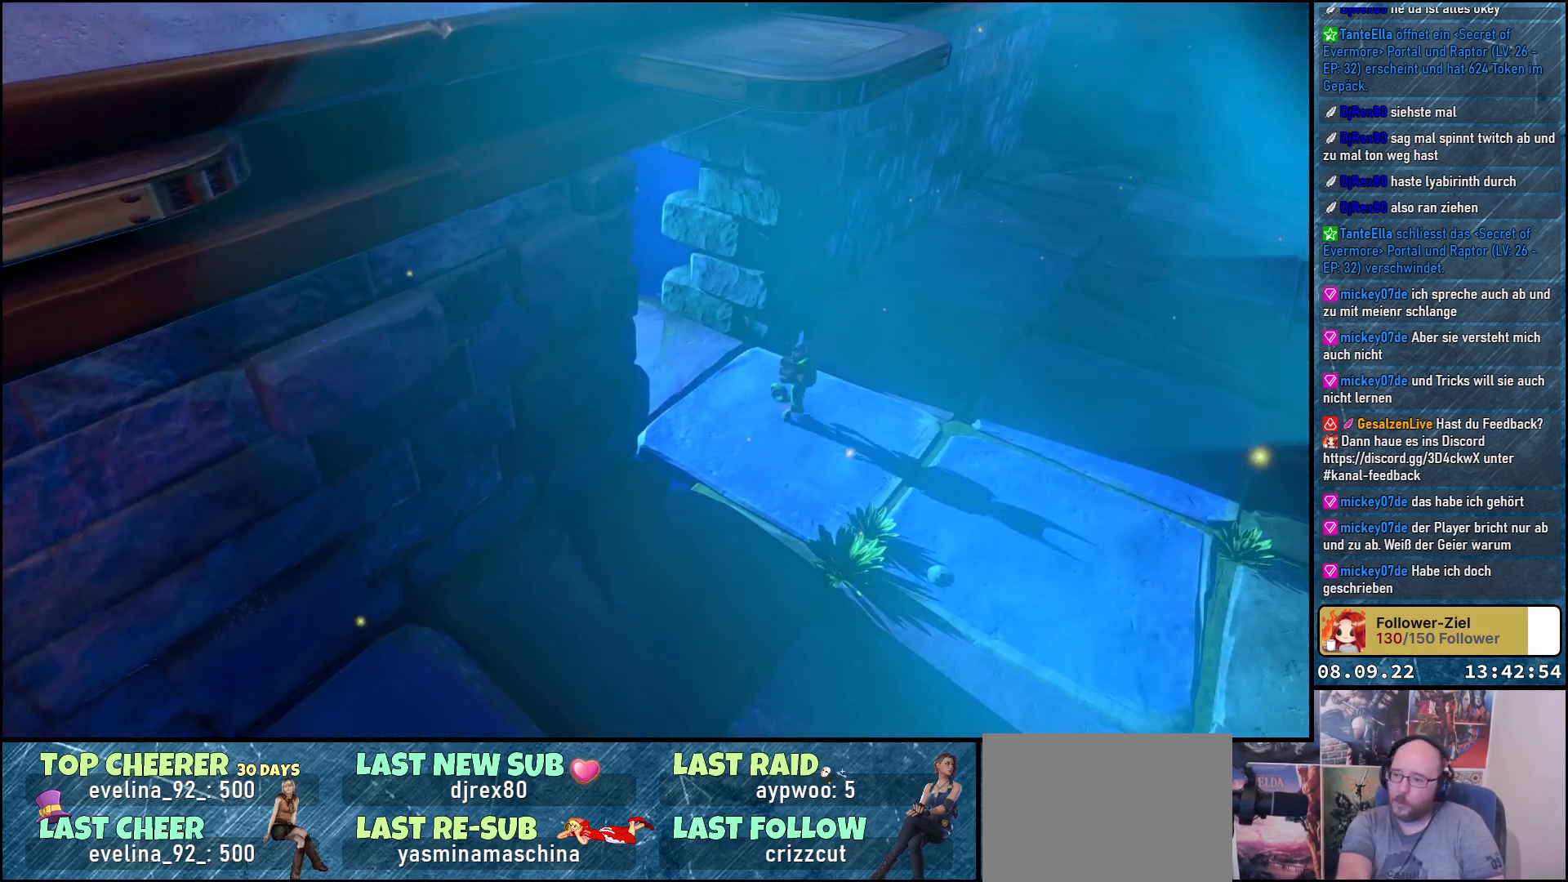
{"buttons": [], "left_stick": "center", "right_stick": "center", "events": [[383, "START", "down"], [500, "START", "up"]]}